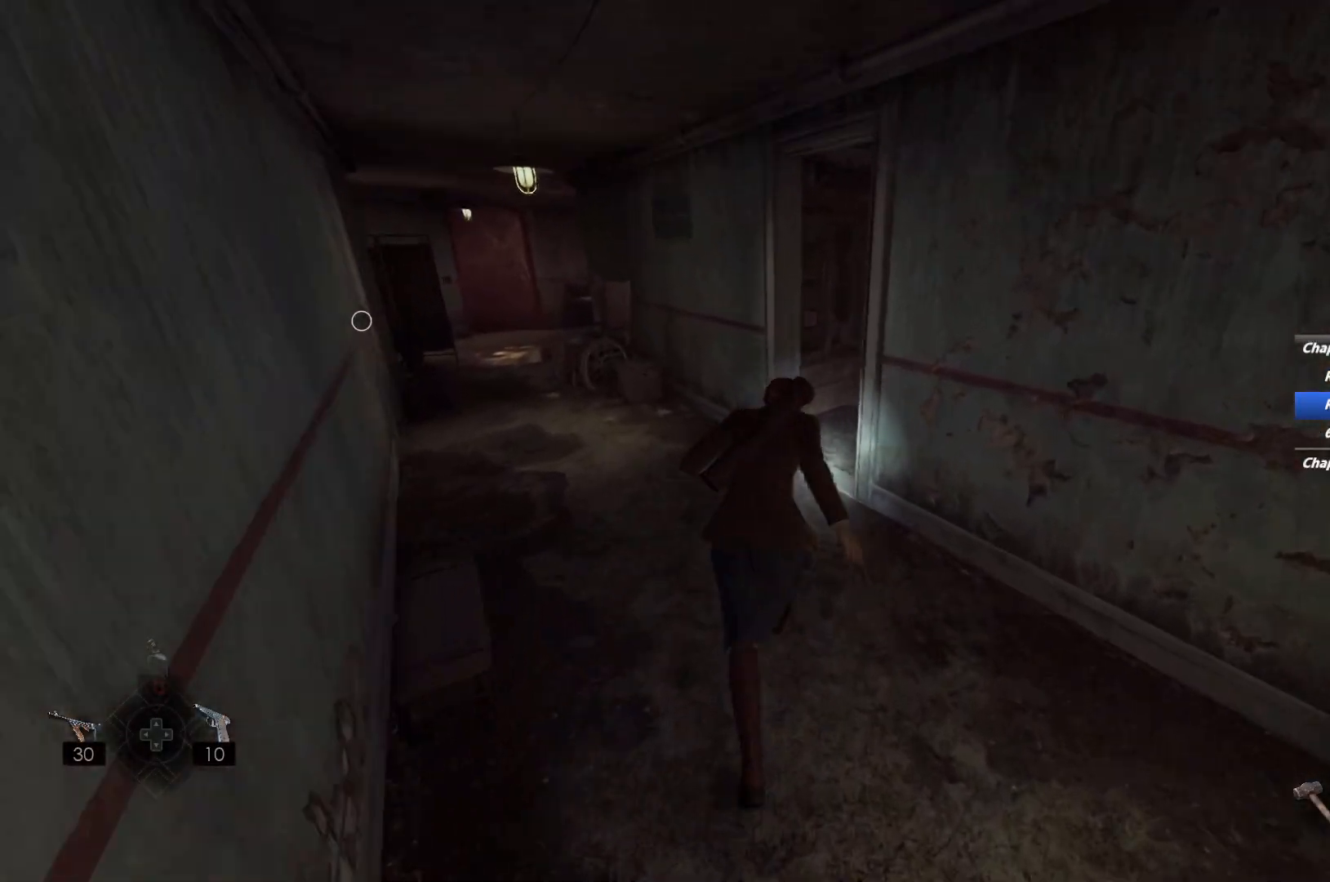
Gameplay with keyboard and mouse; each line is a JSON object with the keys and mouse buttons held at the frame after it. "events" lists presses ("down") and releases ("up") of "1", "2", "3", "4", "5", "6", "a", "alt", "b", "c", "caps_lock", "ctrl", "d", "e", "escape", "f", "g", "q", "r", "s", "shift", "space", "t", "tab", "v", "w", "x", "y", "z", "mouse_left", "mouse_wheel", "mouse_right", "mouse_mb4" and "mouse_mb5" between this image and that frame as [ms after this image, input, new state], when the widget could be followed in between. "mouse_left", "mouse_wheel", "mouse_right", "mouse_mb4", "mouse_mb5" = the "left", "wheel", "right", "mb4", "mb5" buttons of the "mouse" list. No other keys are recorded. "wheel" means that the mouse wheel is clicked or scrolled. Mouse movement is not recorded.
{"keys": ["shift", "w"], "mouse": [], "events": []}
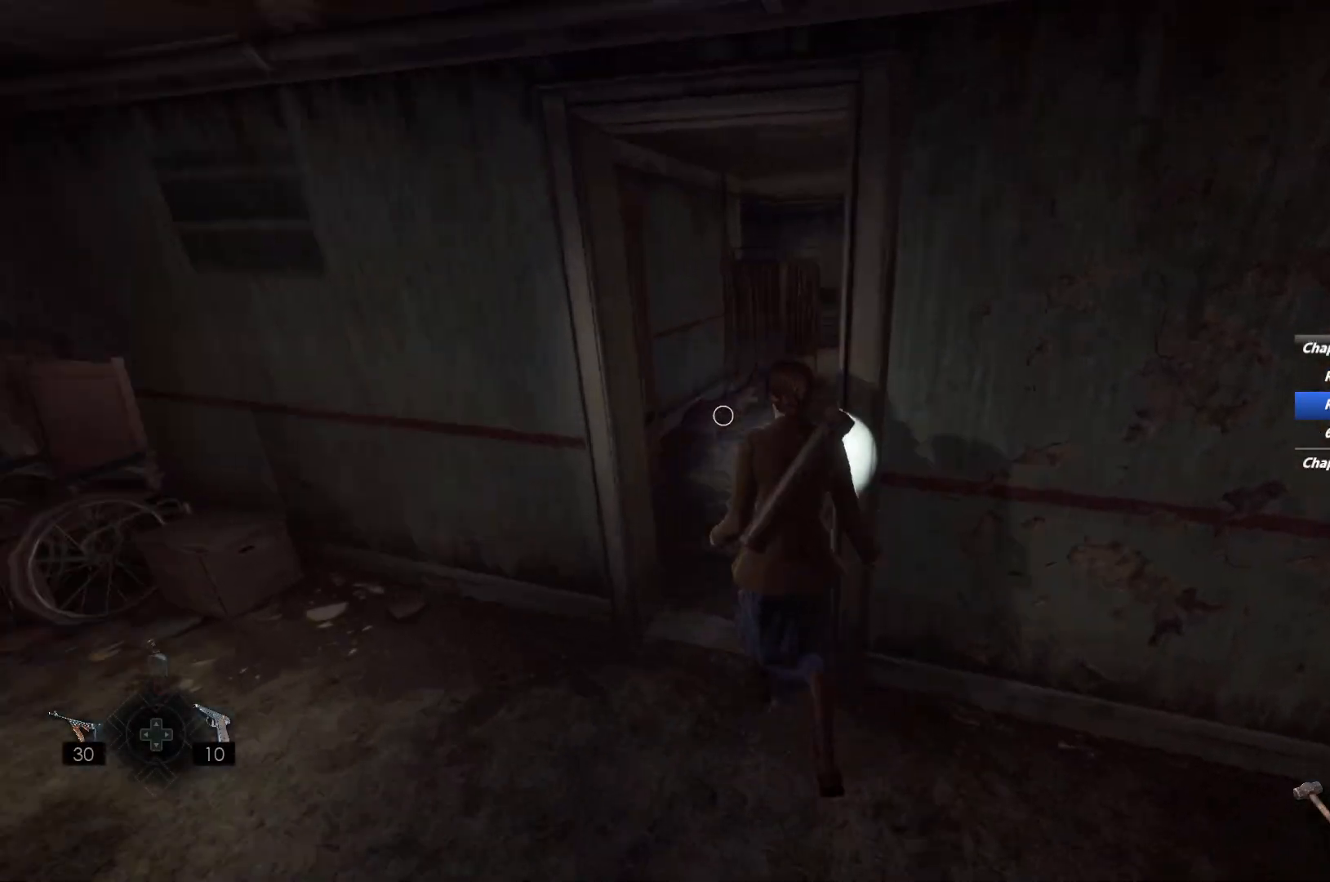
{"keys": ["shift", "w"], "mouse": [], "events": [[383, "space", "down"], [450, "space", "up"]]}
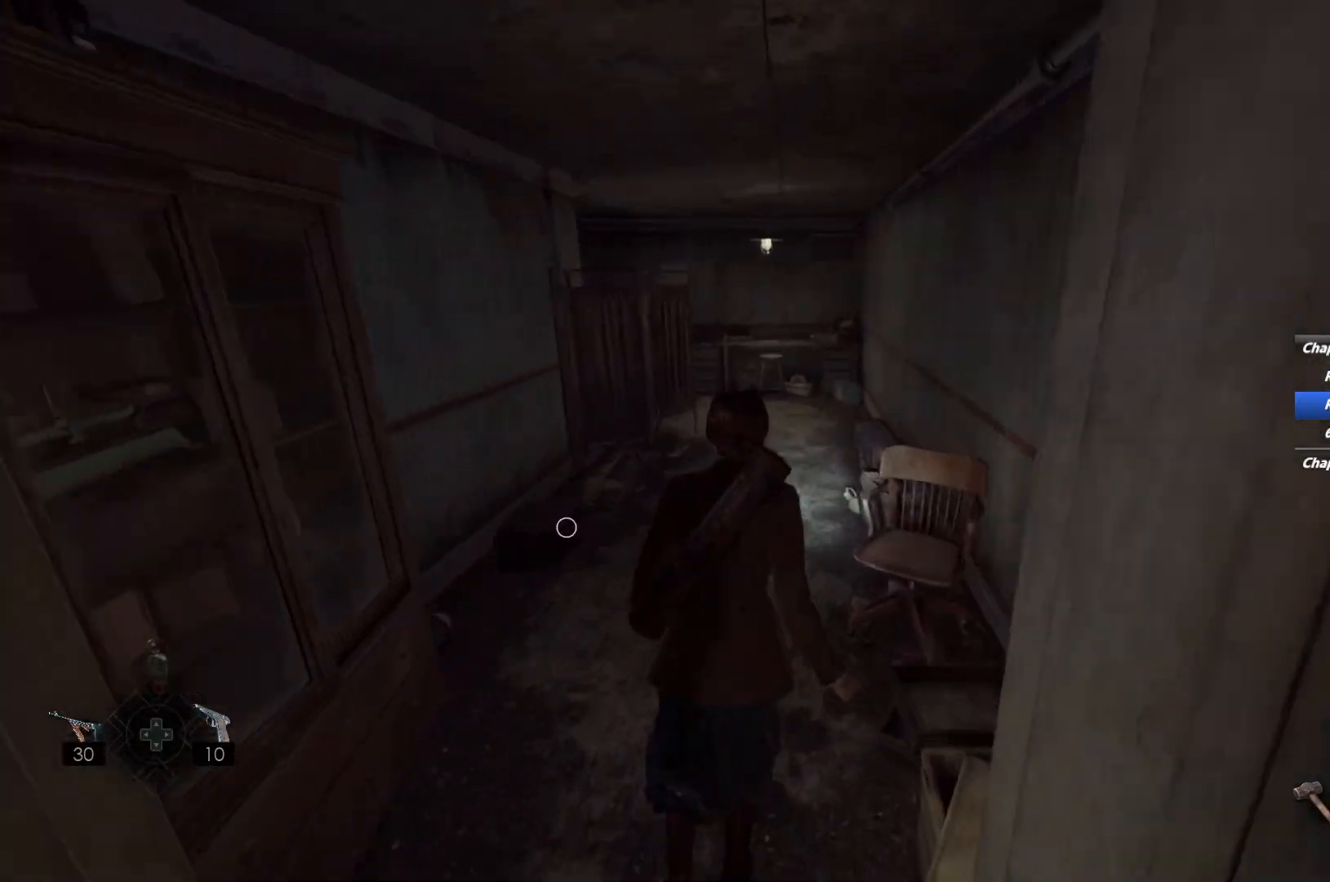
{"keys": ["shift", "w"], "mouse": [], "events": [[50, "space", "down"], [150, "space", "up"]]}
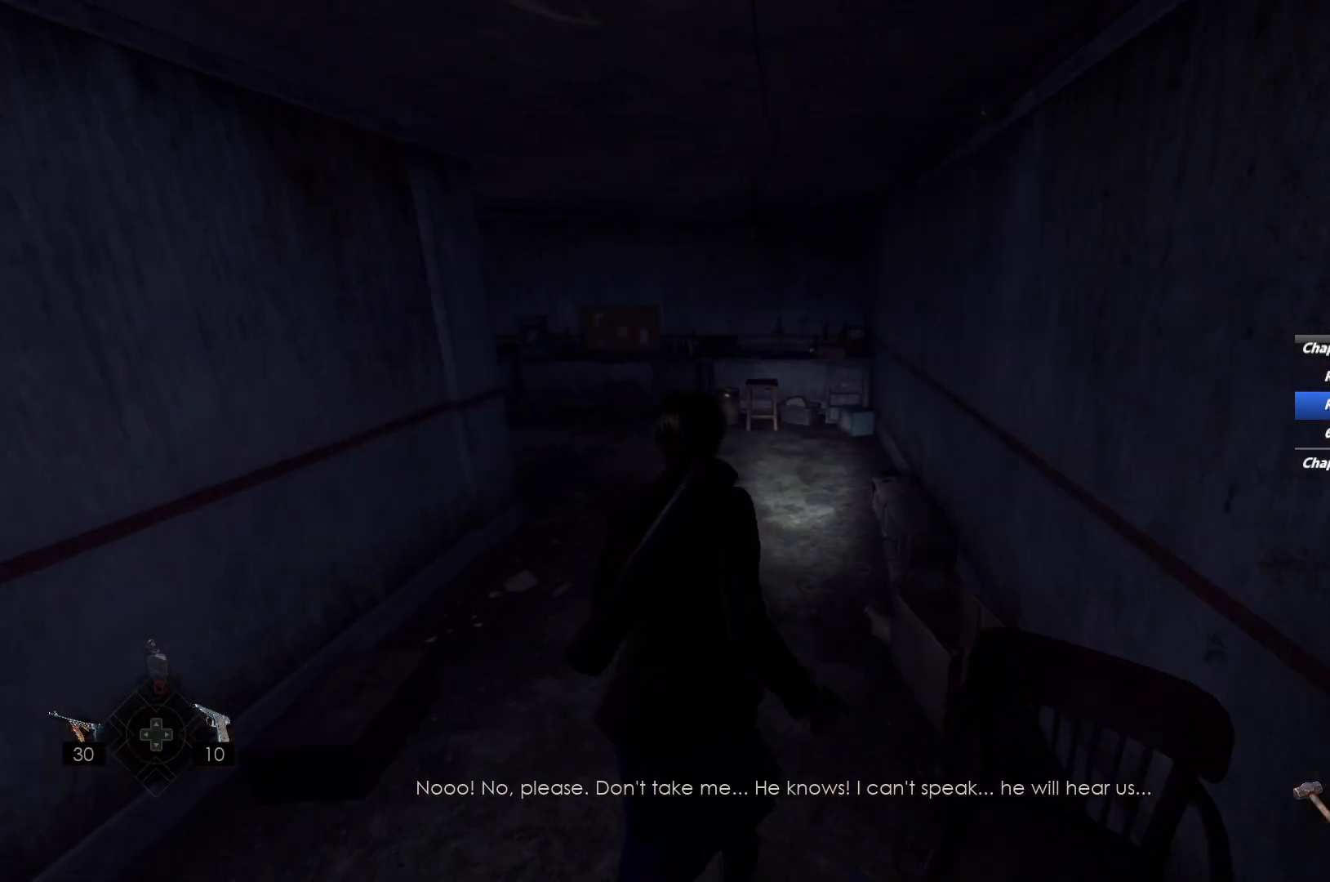
{"keys": ["f", "shift", "w"], "mouse": [], "events": [[267, "space", "down"], [333, "space", "up"], [467, "f", "down"]]}
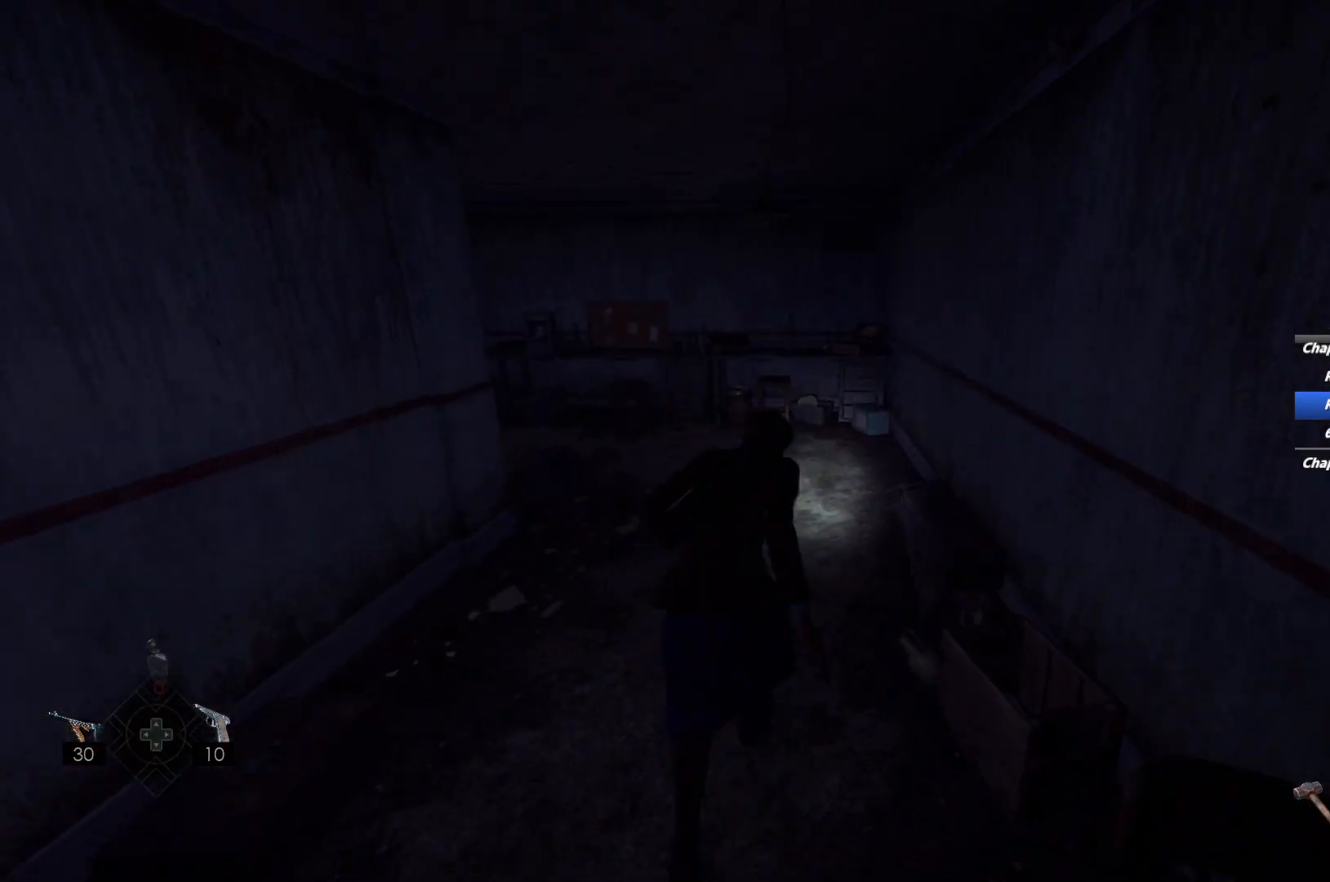
{"keys": ["shift", "w"], "mouse": [], "events": [[67, "f", "up"], [167, "f", "down"], [233, "f", "up"]]}
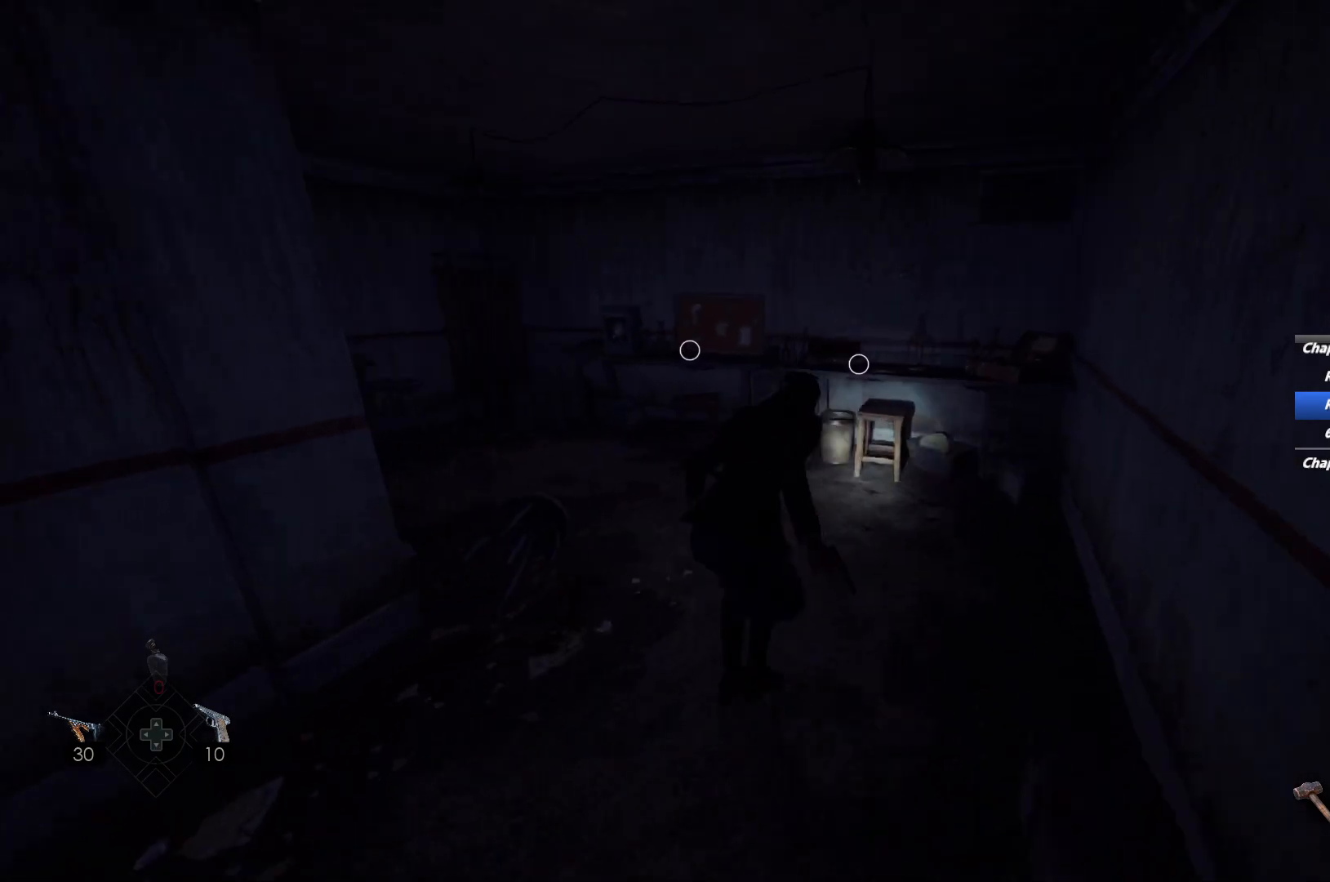
{"keys": ["d", "shift", "w"], "mouse": [], "events": [[400, "d", "down"]]}
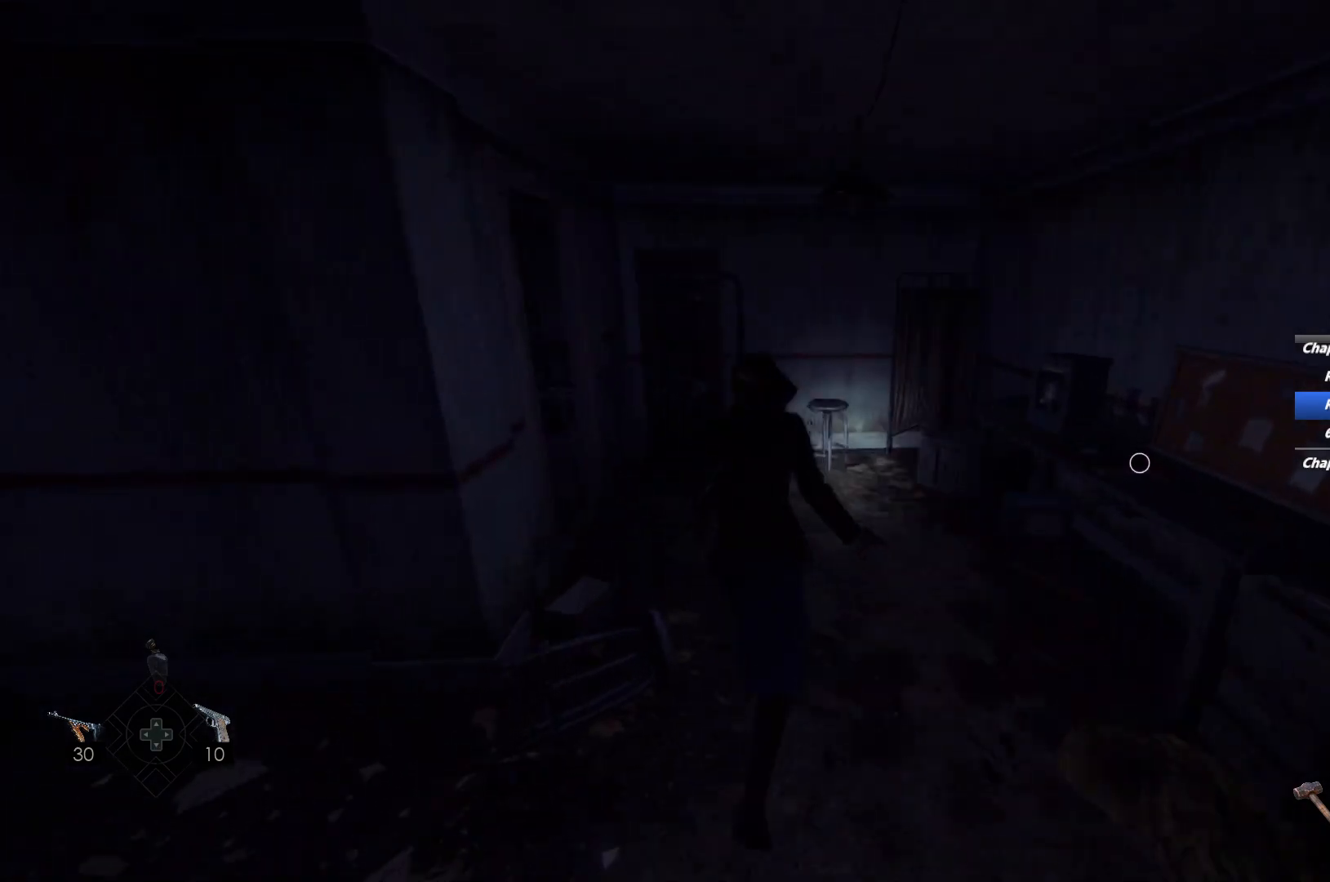
{"keys": ["shift", "w"], "mouse": [], "events": [[17, "d", "up"]]}
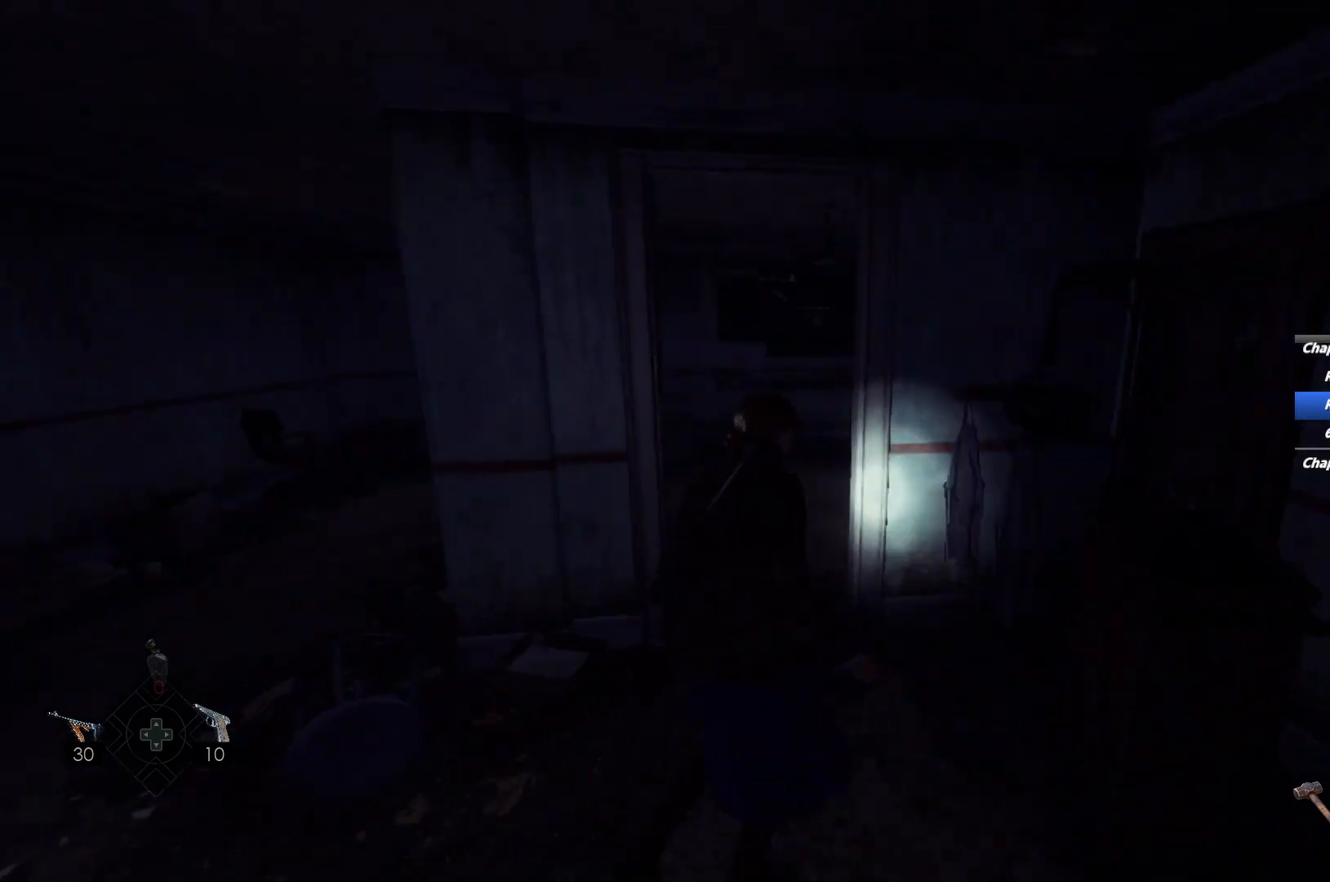
{"keys": ["shift", "w"], "mouse": [], "events": [[83, "a", "down"], [350, "a", "up"]]}
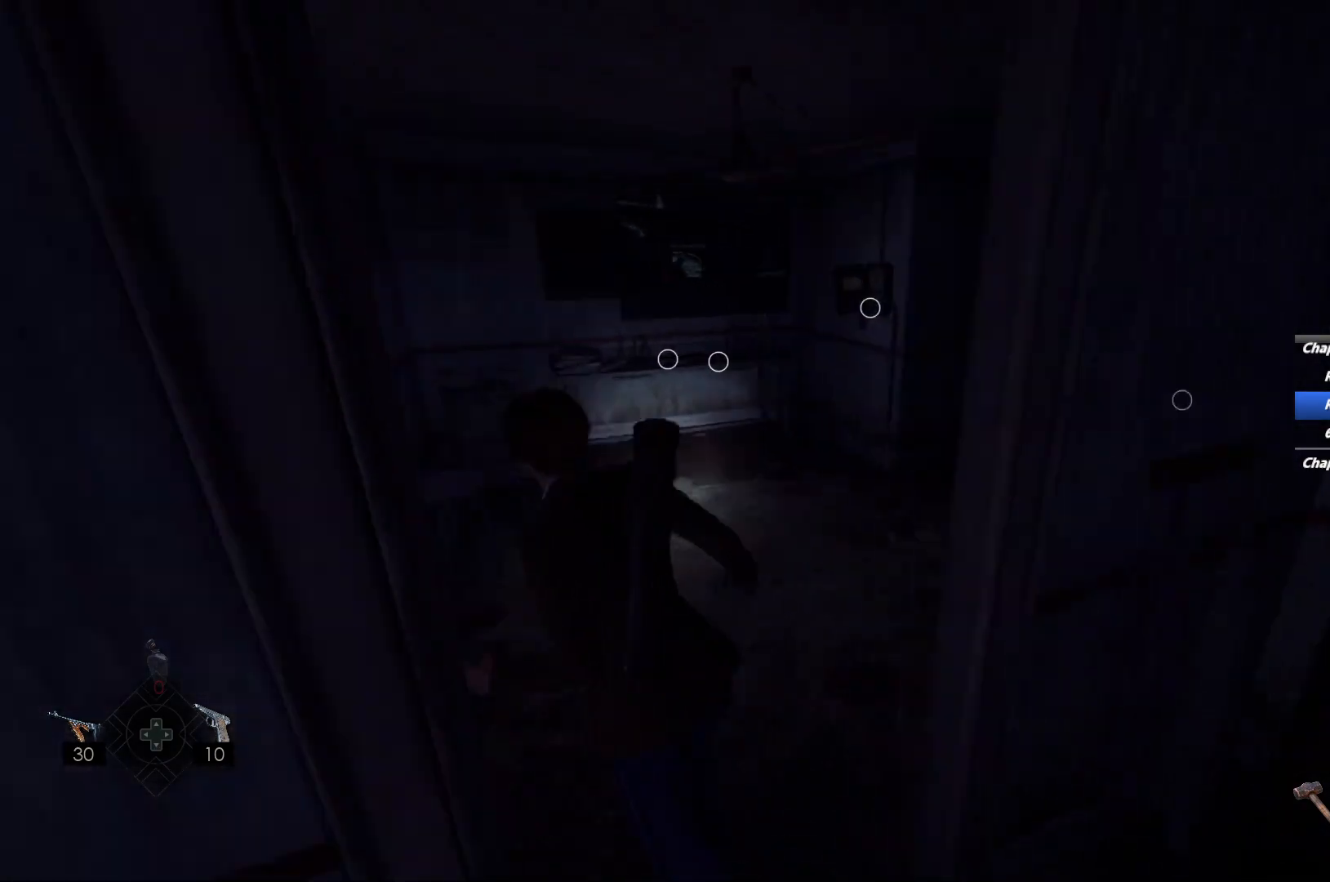
{"keys": ["d", "shift", "w"], "mouse": [], "events": [[417, "d", "down"]]}
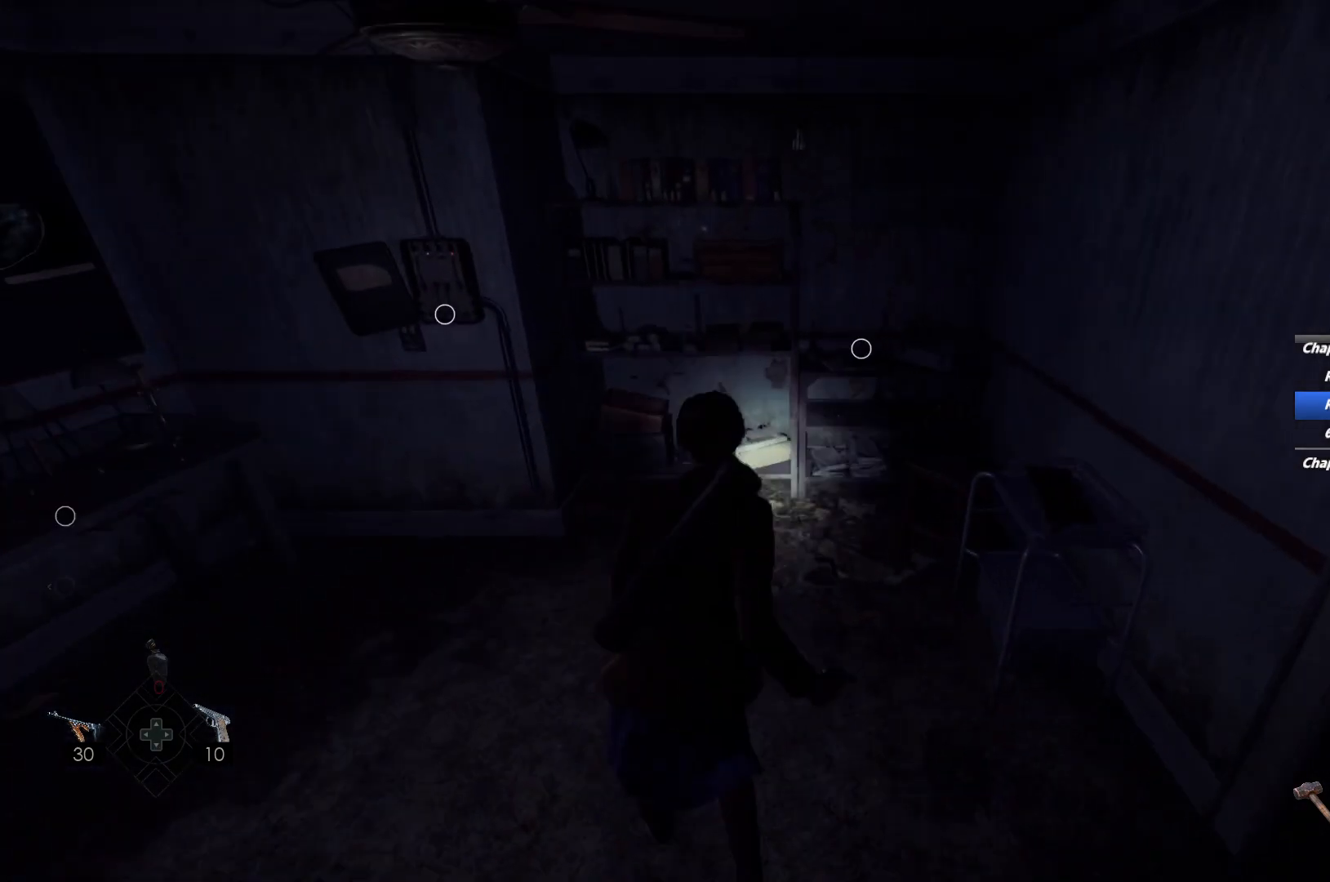
{"keys": [], "mouse": [], "events": [[233, "d", "up"], [433, "e", "down"], [433, "shift", "up"], [433, "w", "up"], [500, "e", "up"]]}
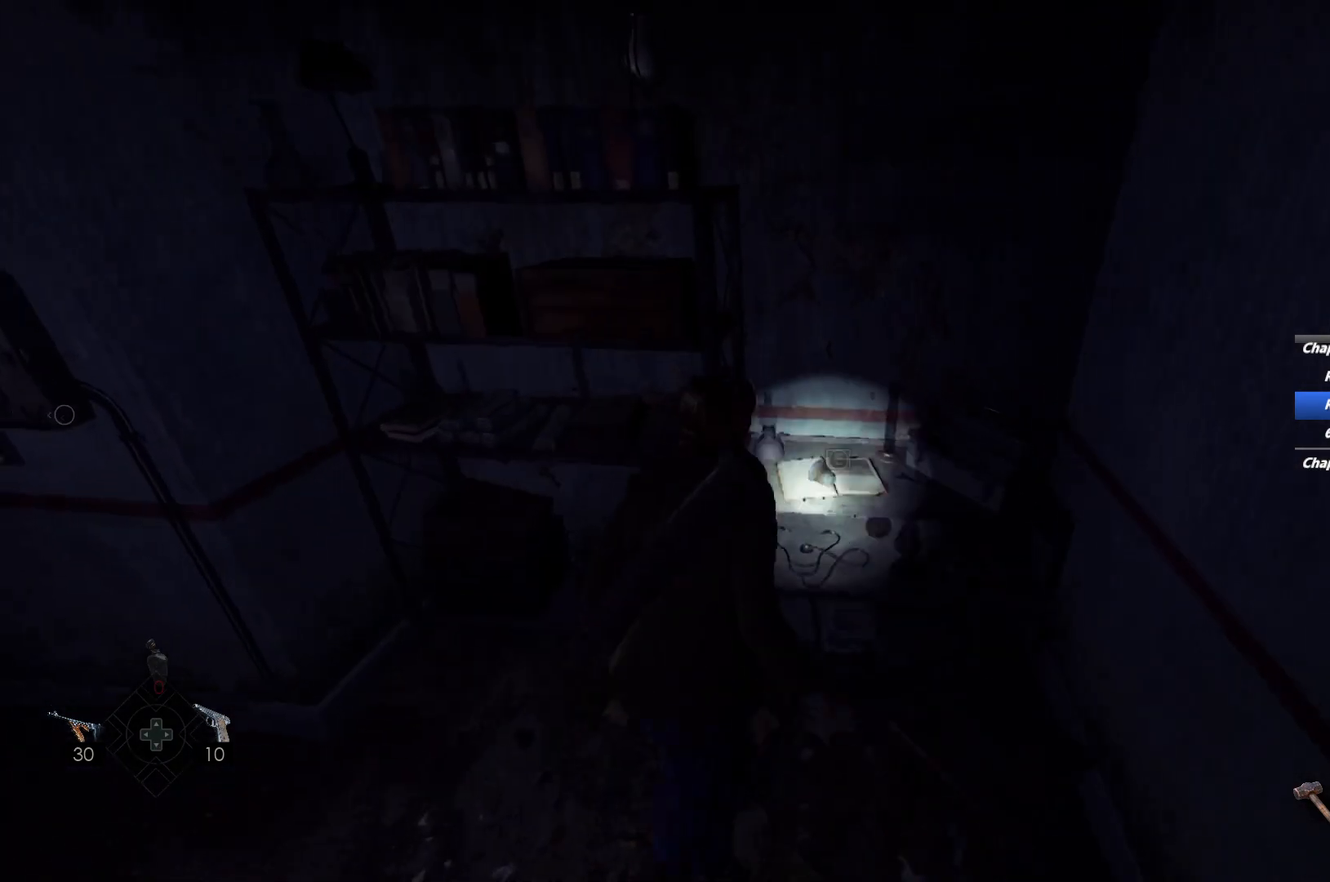
{"keys": [], "mouse": [], "events": [[100, "e", "down"], [167, "e", "up"], [233, "e", "down"], [333, "e", "up"]]}
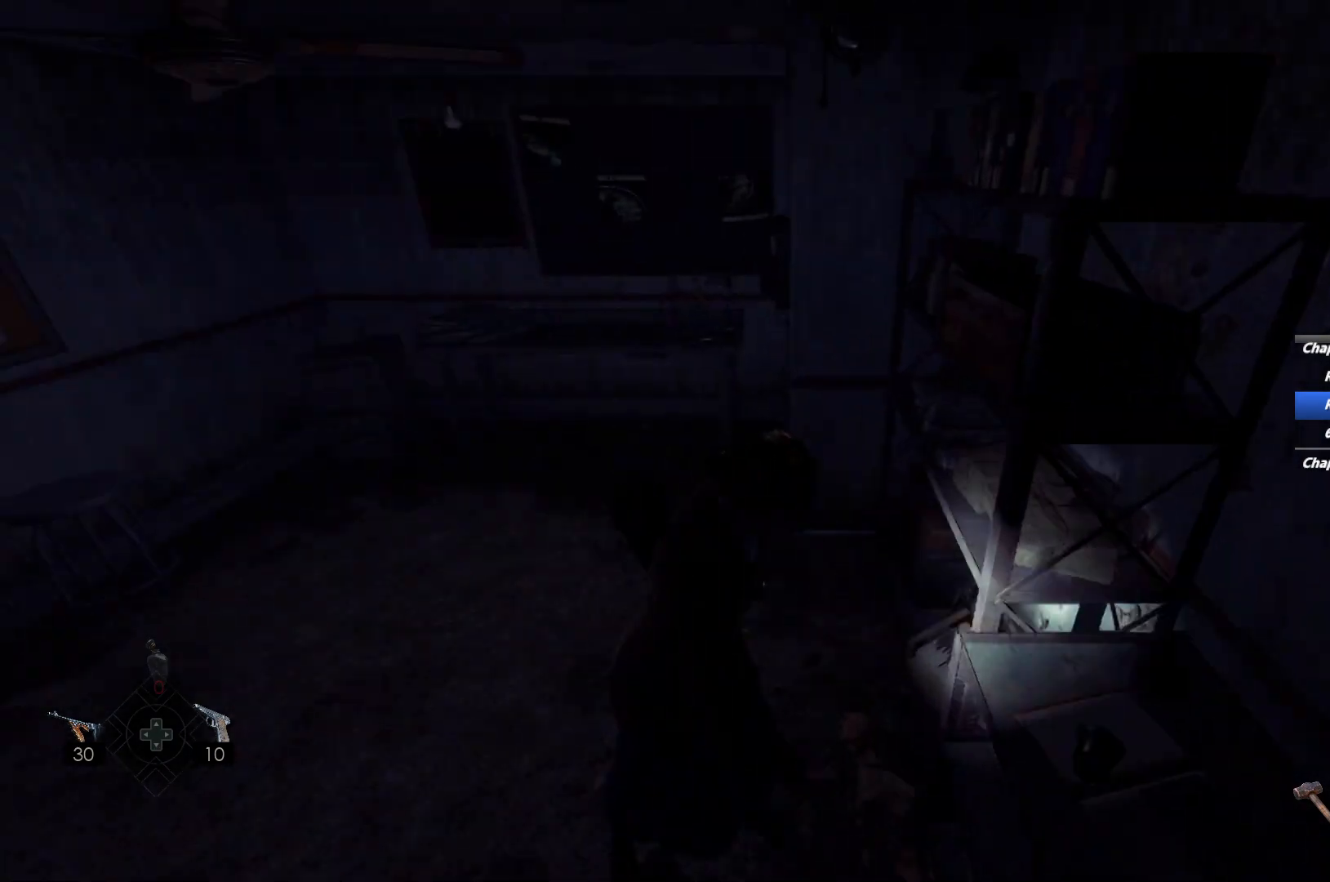
{"keys": ["shift", "w"], "mouse": [], "events": [[17, "w", "down"], [67, "shift", "down"], [200, "mouse_right", "down"], [267, "mouse_right", "up"], [333, "mouse_right", "down"], [383, "mouse_right", "up"], [450, "mouse_right", "down"], [500, "mouse_right", "up"]]}
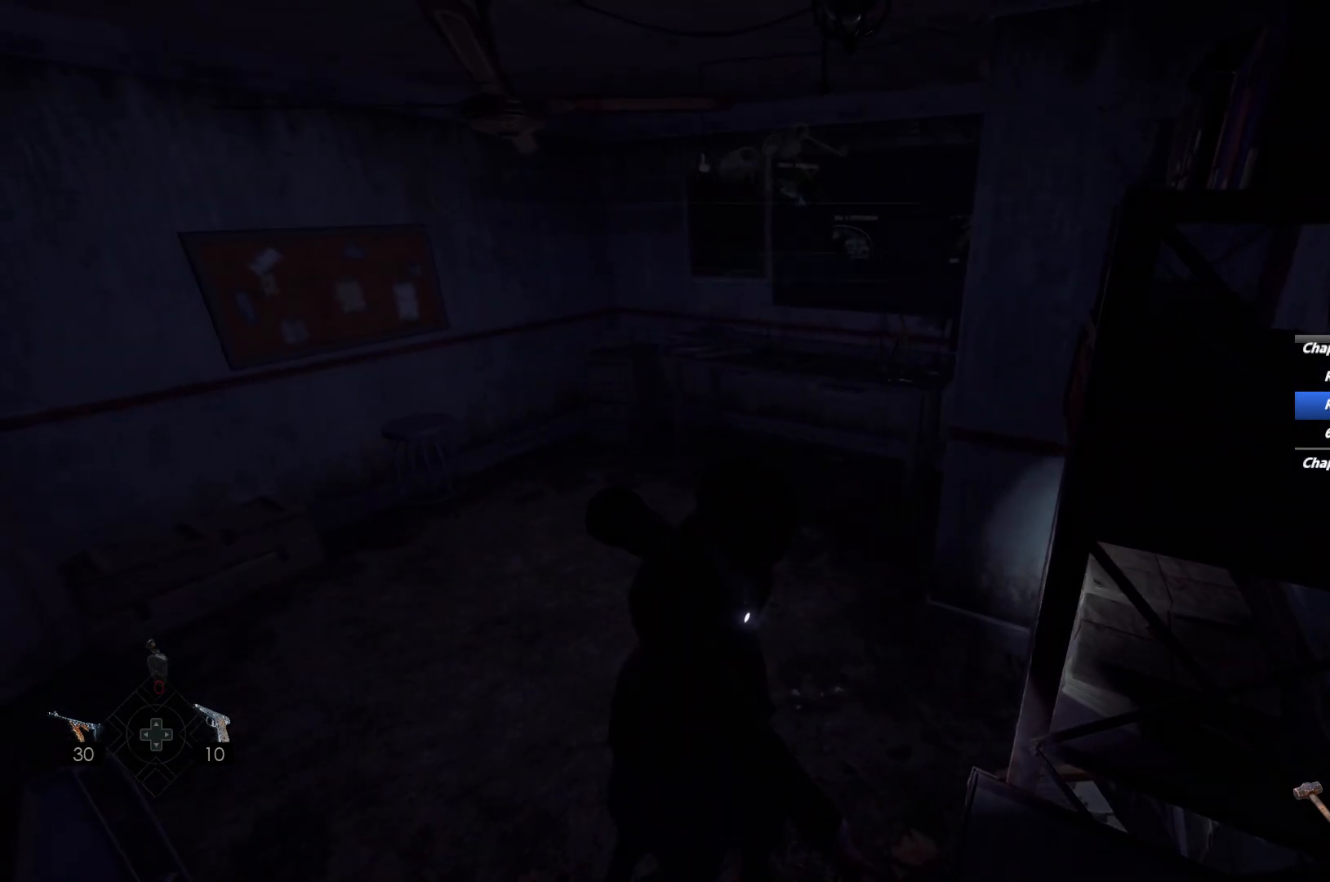
{"keys": [], "mouse": [], "events": [[50, "mouse_right", "down"], [83, "mouse_right", "up"], [150, "mouse_right", "down"], [217, "mouse_right", "up"], [267, "mouse_right", "down"], [317, "mouse_right", "up"], [367, "w", "up"], [383, "shift", "up"]]}
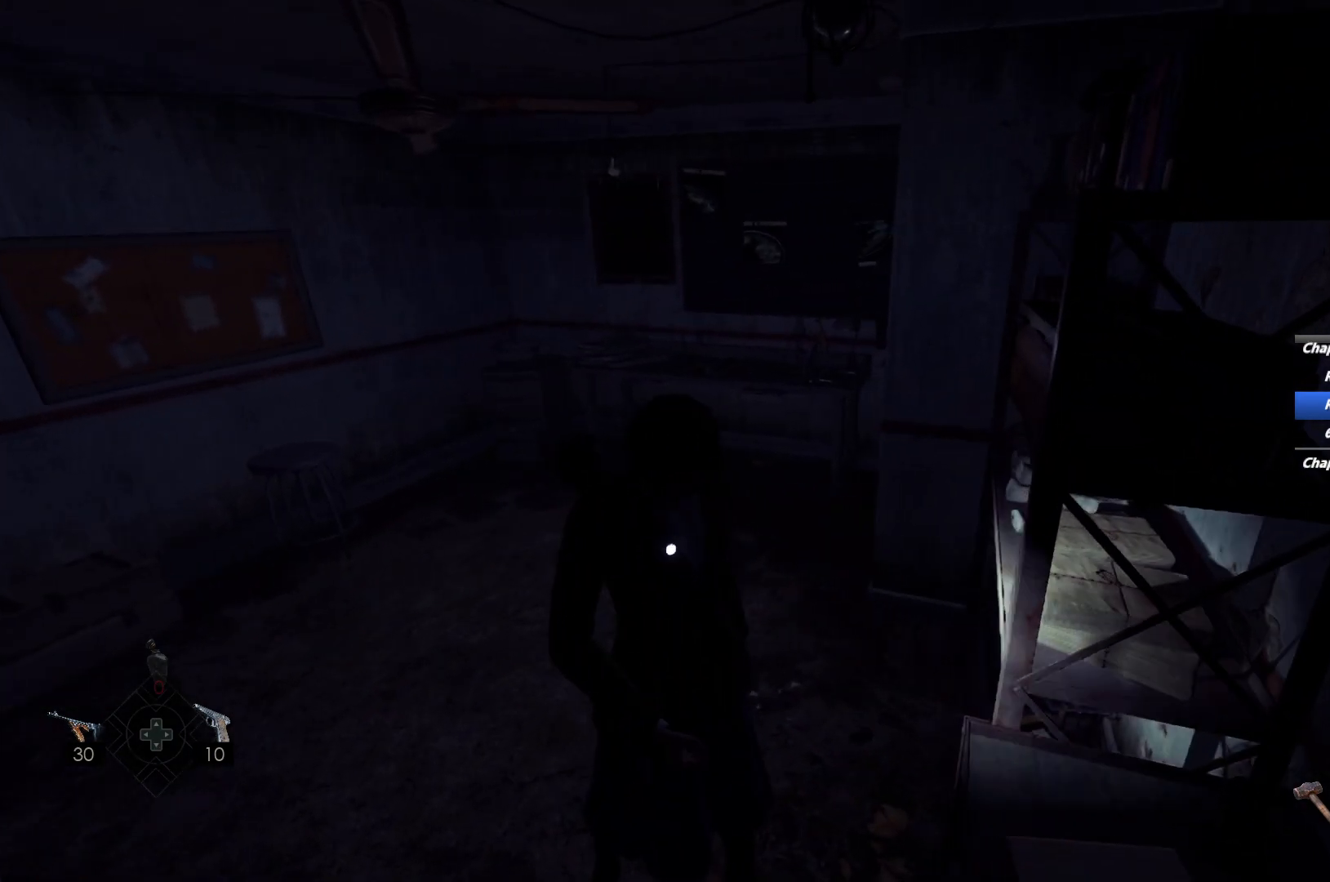
{"keys": ["shift", "w"], "mouse": [], "events": [[133, "w", "down"], [167, "shift", "down"]]}
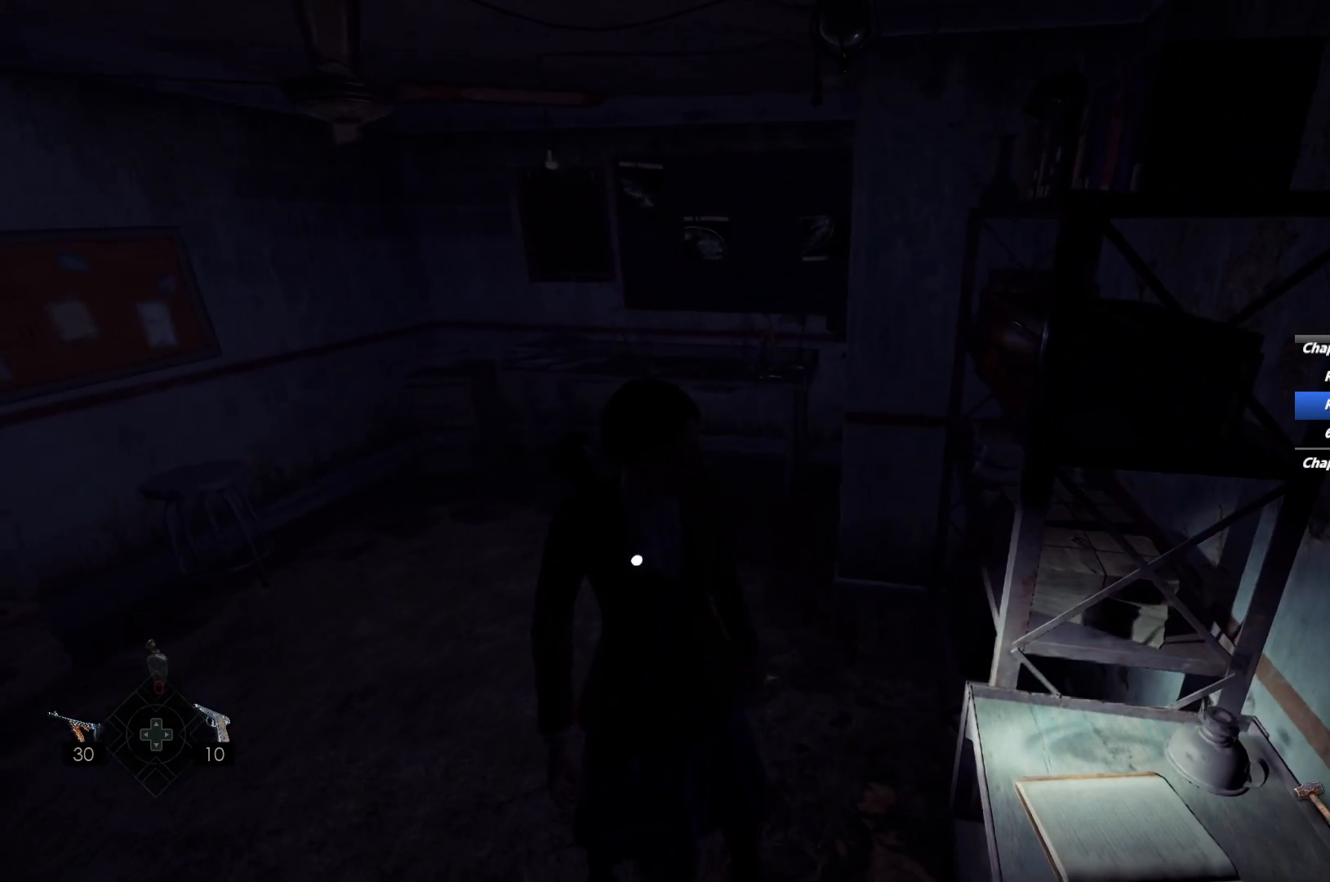
{"keys": ["a", "shift", "w"], "mouse": [], "events": [[450, "a", "down"]]}
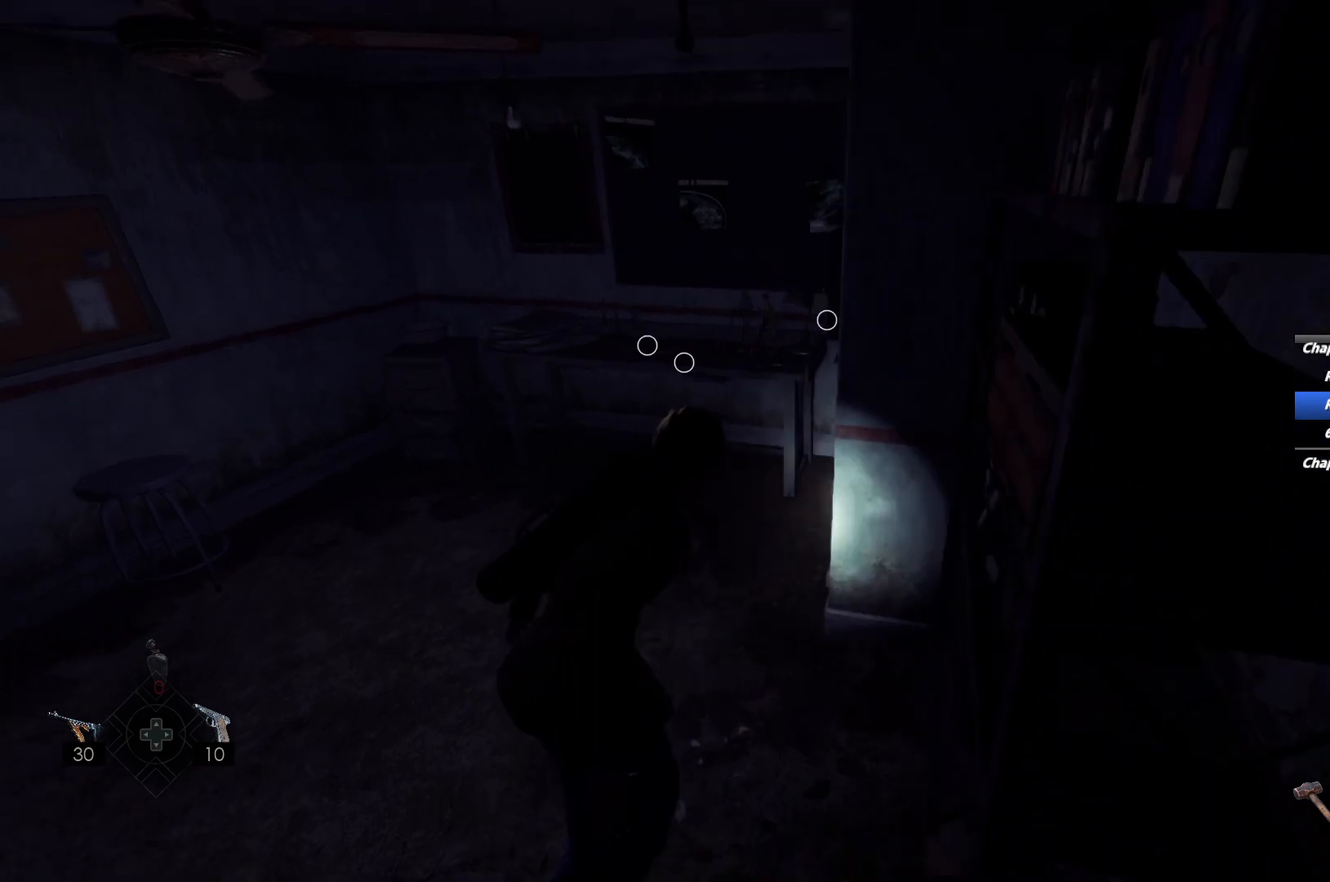
{"keys": ["shift", "w"], "mouse": [], "events": [[67, "a", "up"]]}
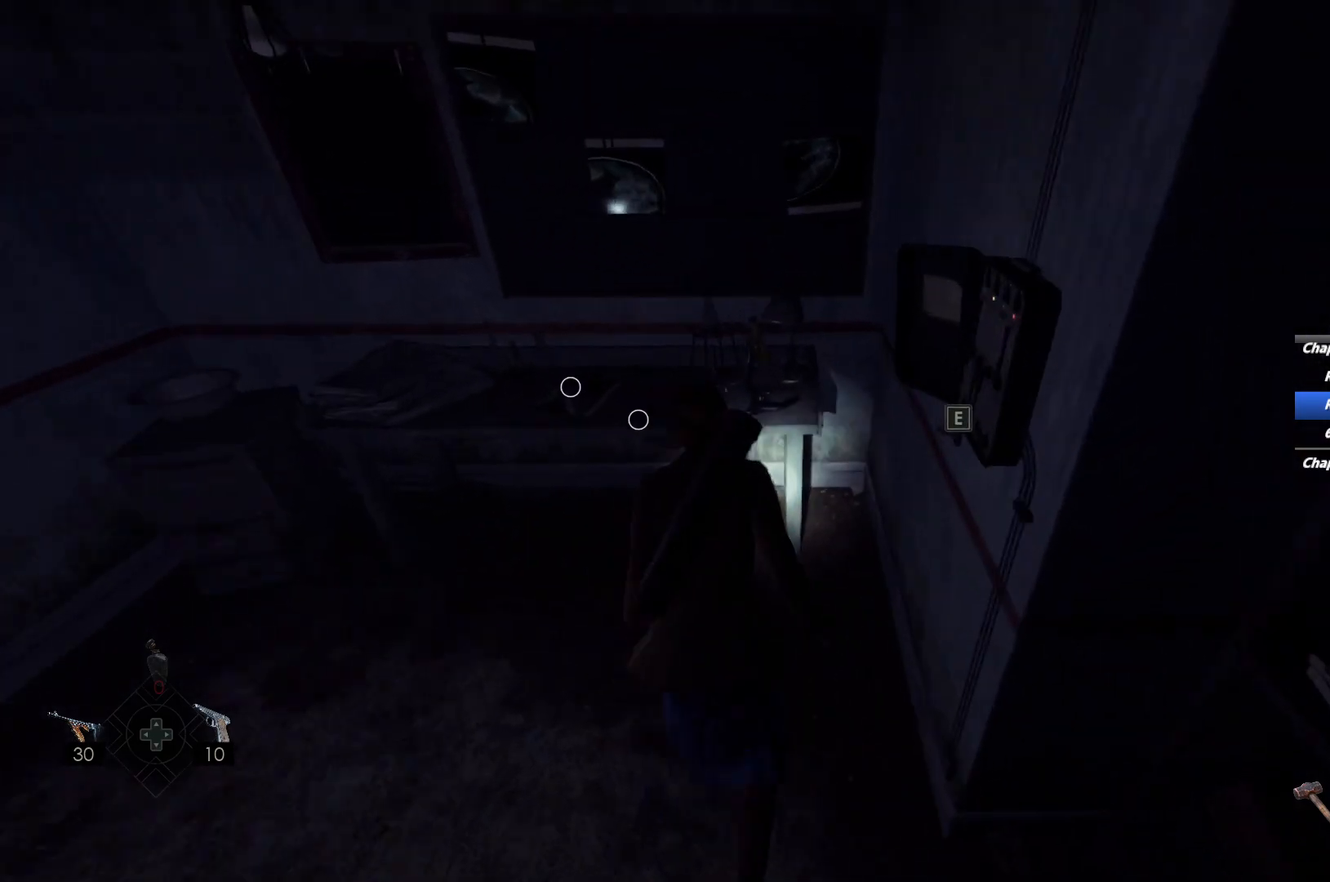
{"keys": [], "mouse": [], "events": [[150, "w", "up"], [200, "e", "down"], [217, "shift", "up"], [283, "e", "up"], [367, "e", "down"], [433, "e", "up"]]}
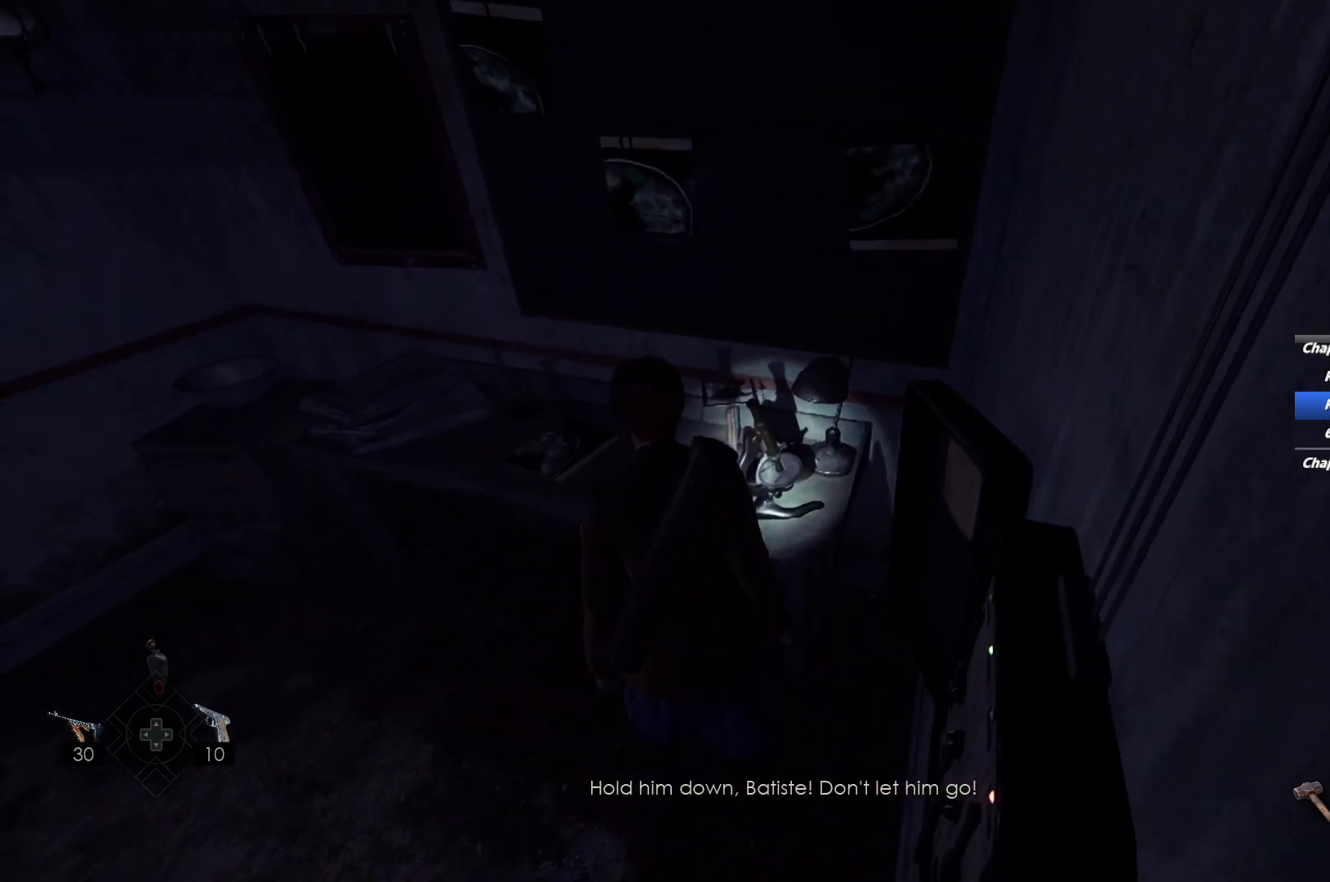
{"keys": ["shift", "w"], "mouse": [], "events": [[250, "w", "down"], [283, "shift", "down"]]}
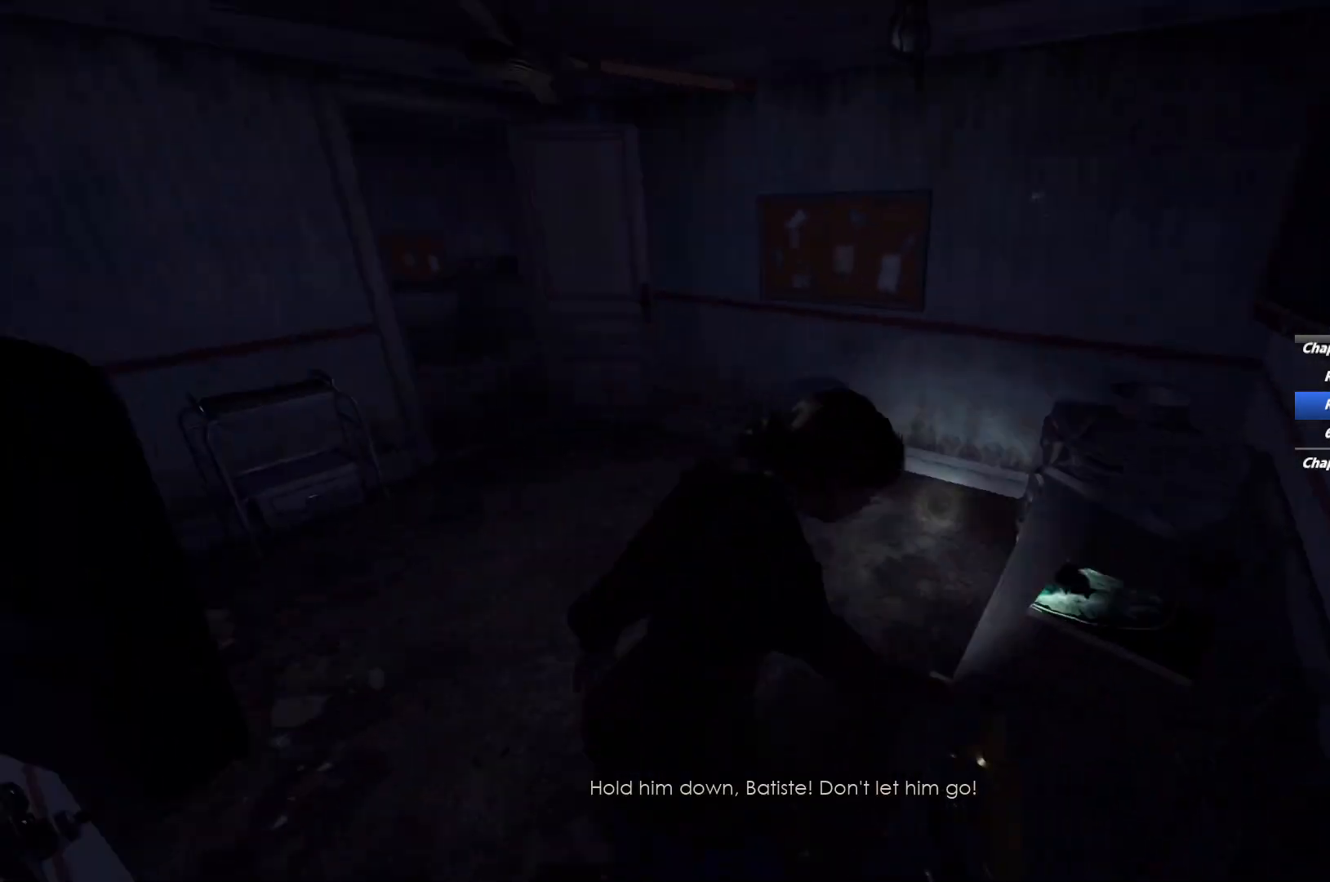
{"keys": ["shift", "w"], "mouse": [], "events": [[83, "mouse_right", "down"], [133, "mouse_right", "up"], [200, "mouse_right", "down"], [217, "mouse_right", "up"], [300, "mouse_right", "down"], [350, "mouse_right", "up"], [417, "mouse_right", "down"], [483, "mouse_right", "up"]]}
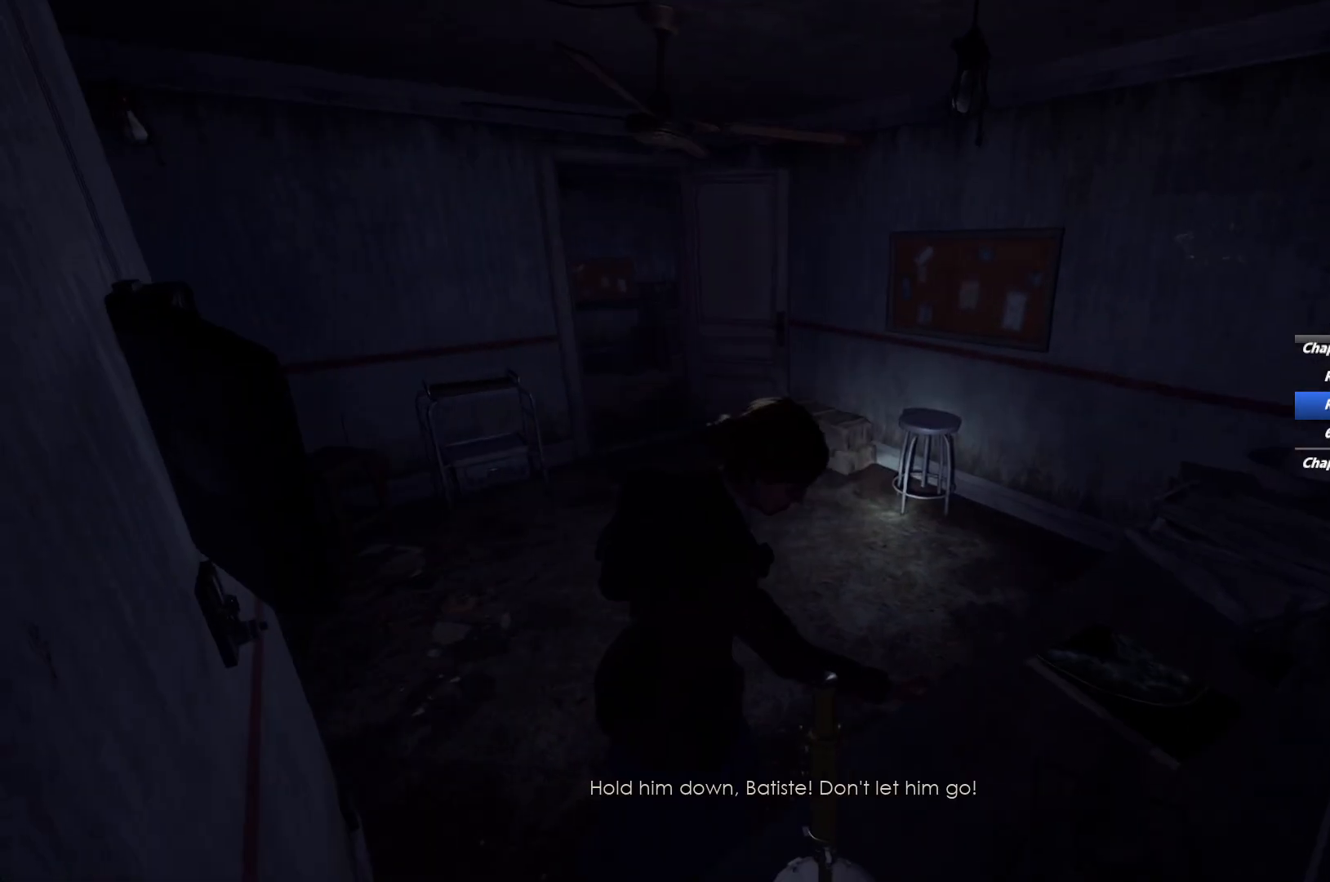
{"keys": ["shift", "w"], "mouse": [], "events": [[50, "mouse_right", "down"], [83, "mouse_right", "up"], [100, "shift", "up"], [100, "w", "up"], [283, "w", "down"], [317, "shift", "down"]]}
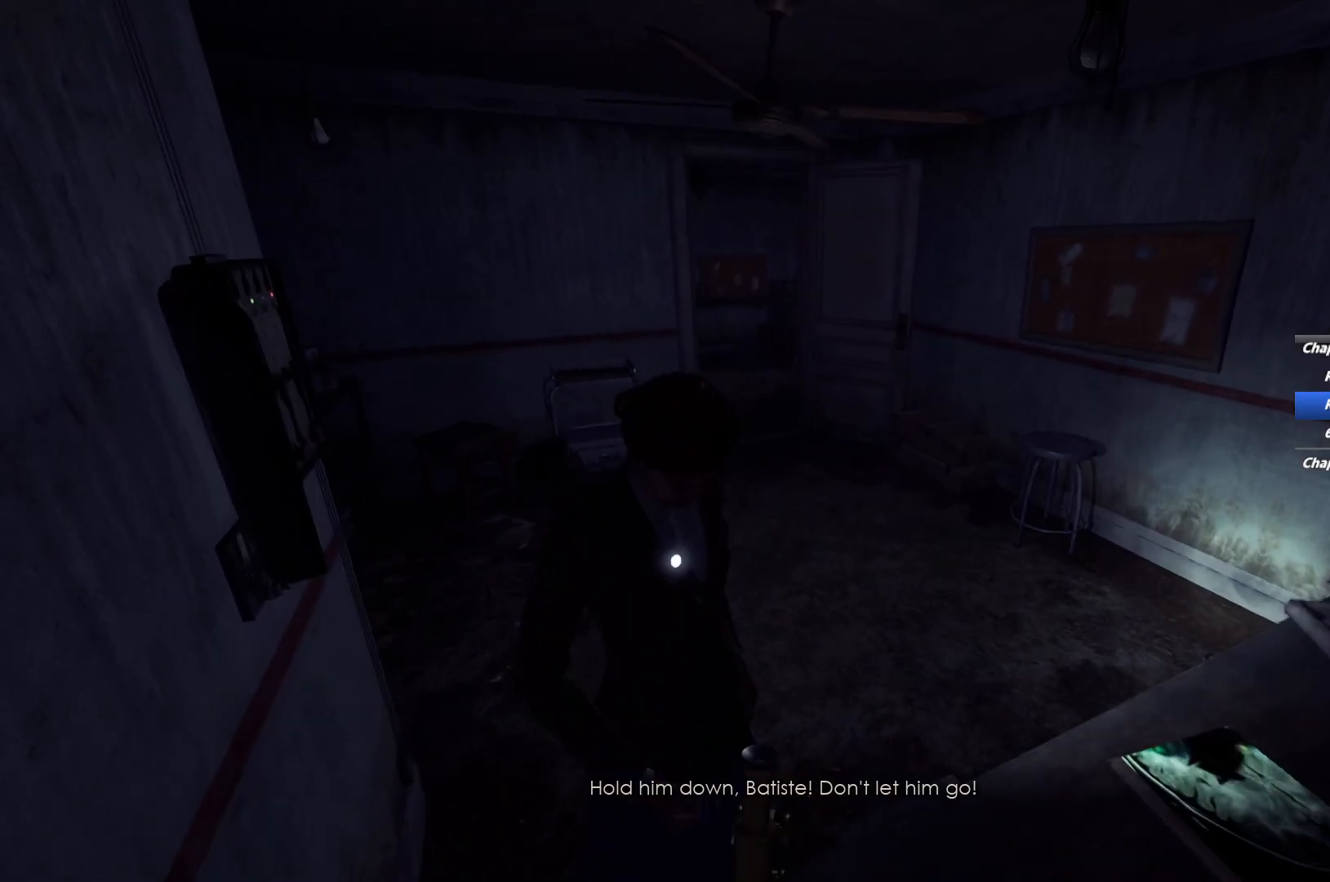
{"keys": ["shift", "w"], "mouse": ["right"], "events": [[333, "mouse_right", "down"]]}
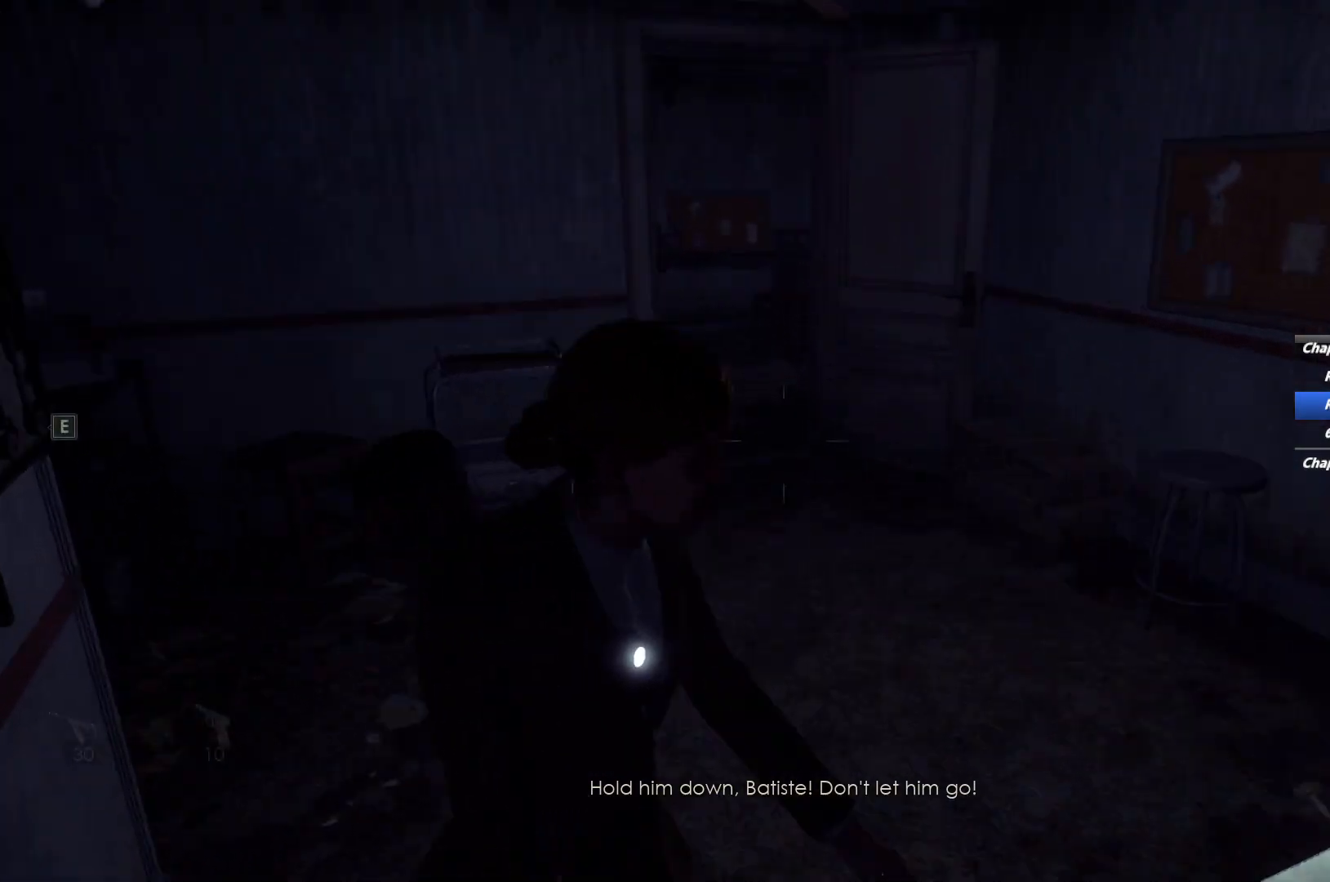
{"keys": ["shift", "w"], "mouse": [], "events": [[200, "mouse_right", "up"], [233, "space", "down"], [317, "space", "up"], [400, "space", "down"], [500, "space", "up"]]}
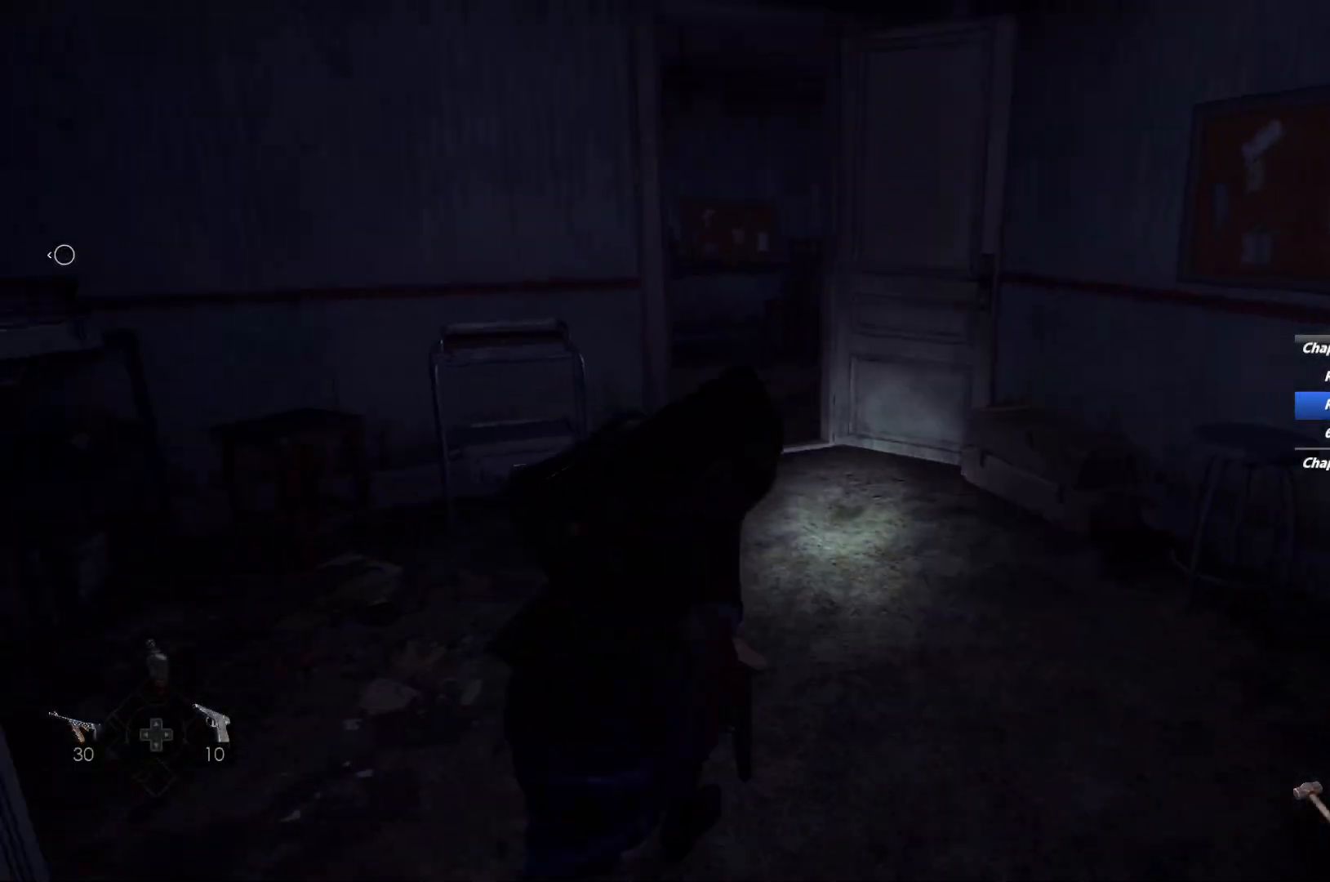
{"keys": ["shift", "w"], "mouse": [], "events": []}
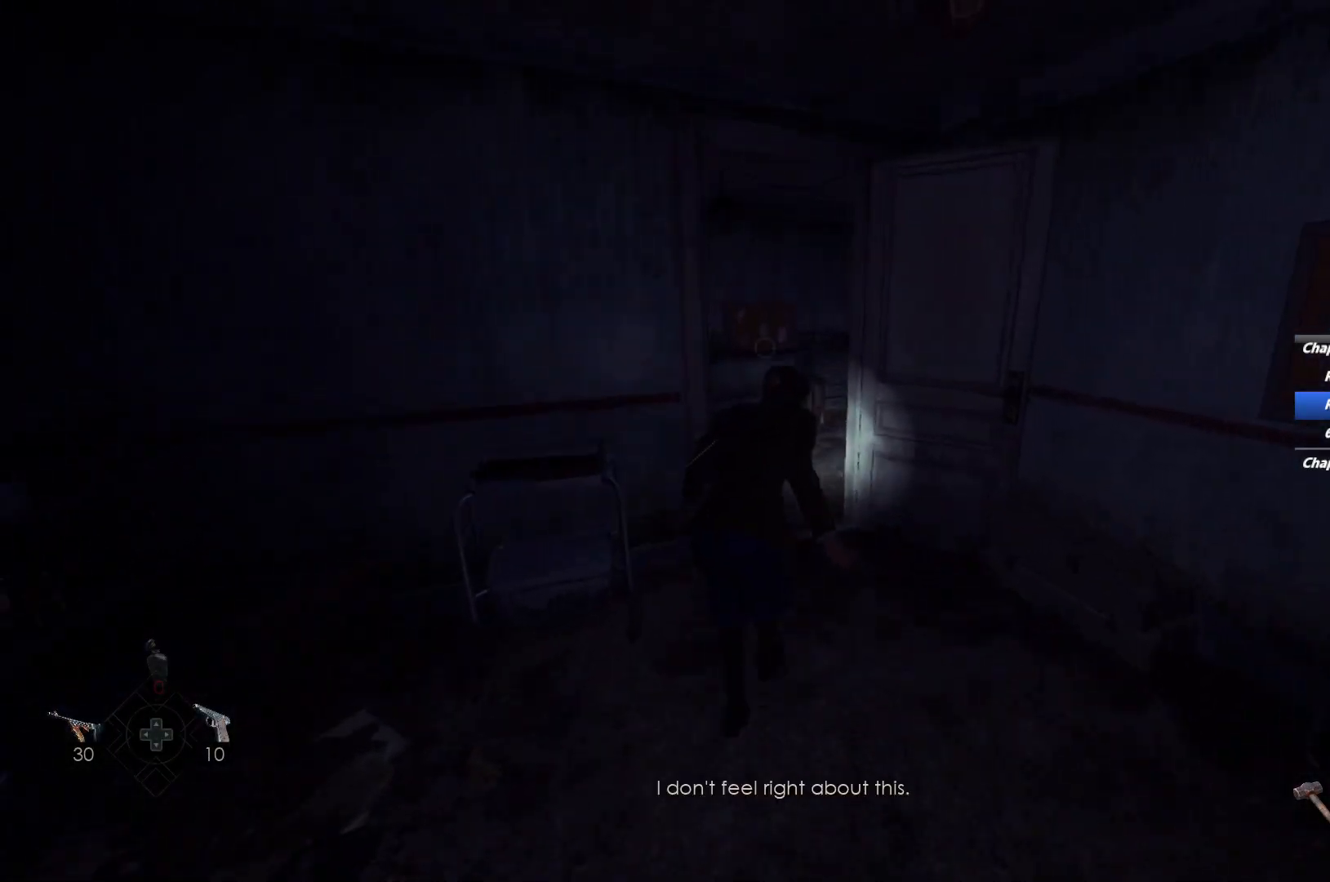
{"keys": ["shift", "w"], "mouse": [], "events": []}
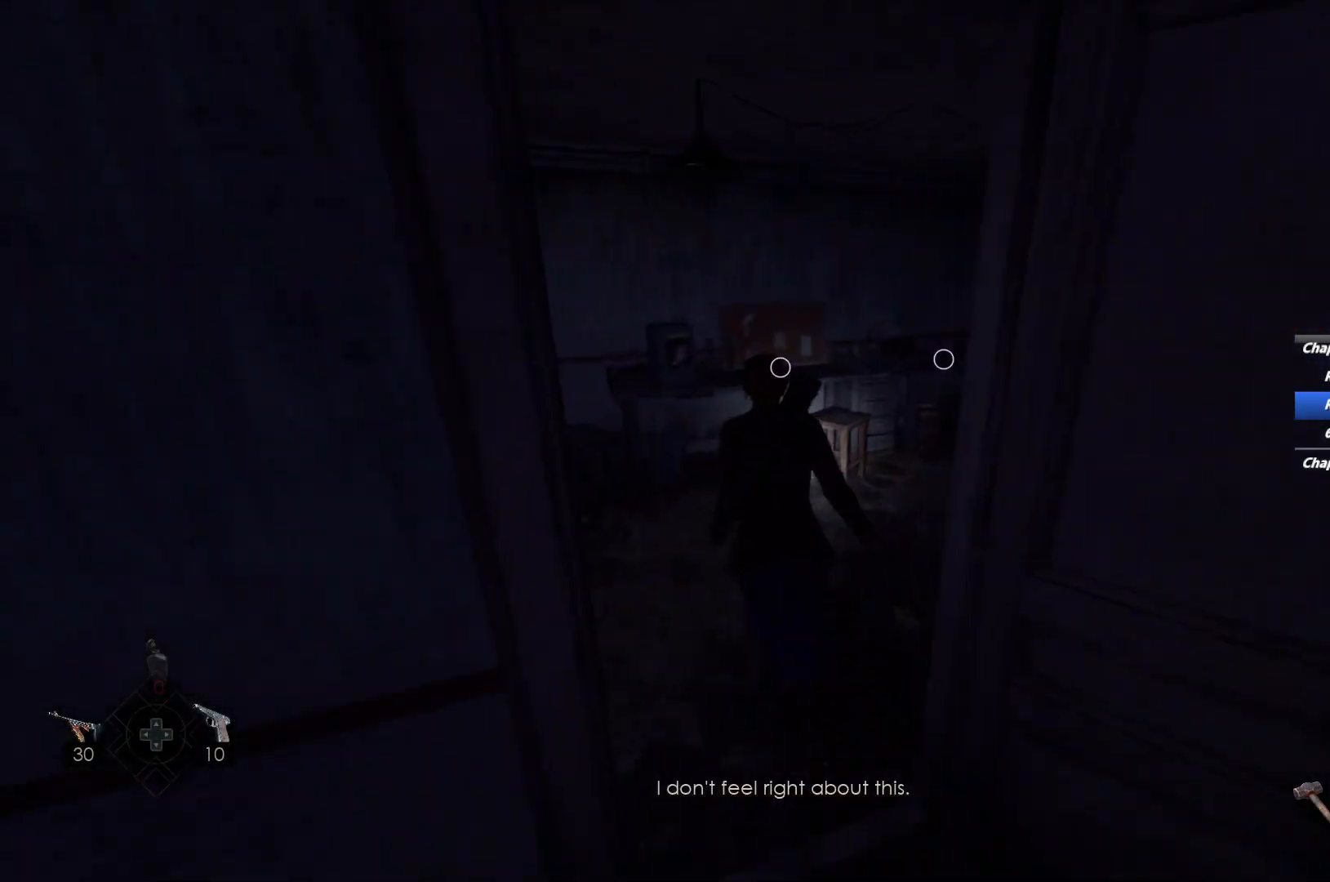
{"keys": ["shift", "w"], "mouse": [], "events": []}
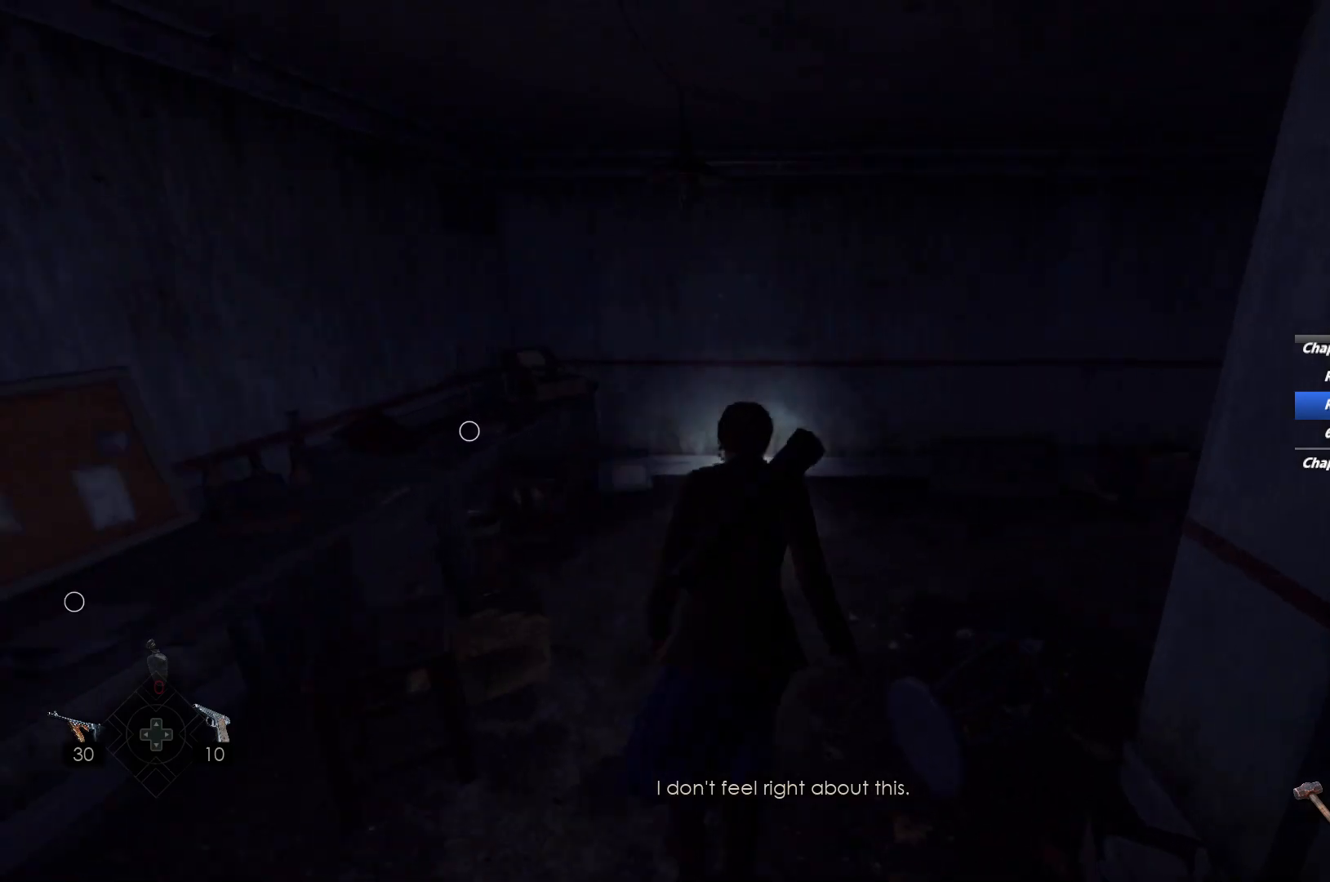
{"keys": ["shift", "w"], "mouse": [], "events": []}
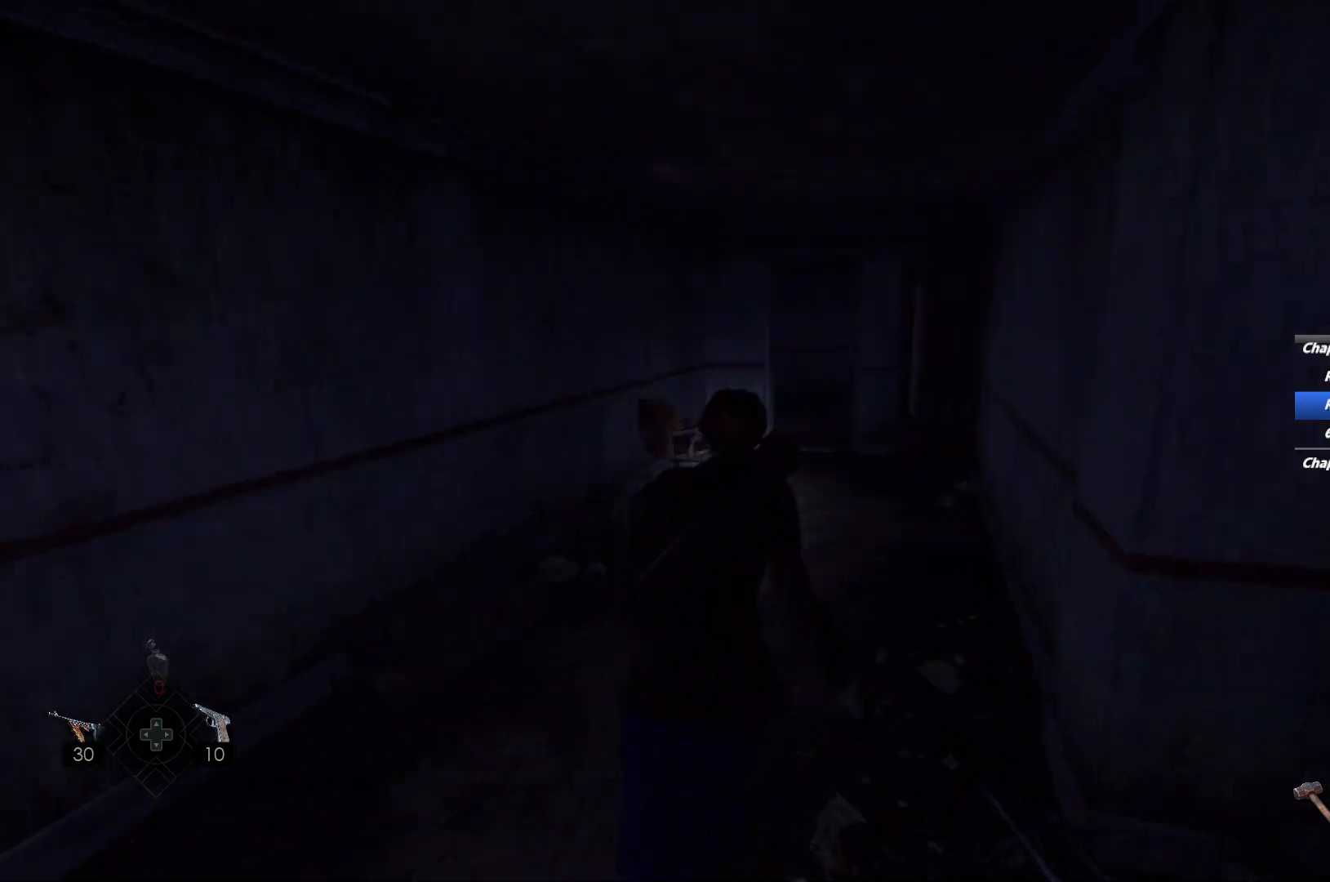
{"keys": ["shift", "w"], "mouse": [], "events": [[200, "space", "down"], [283, "space", "up"], [367, "space", "down"], [467, "space", "up"]]}
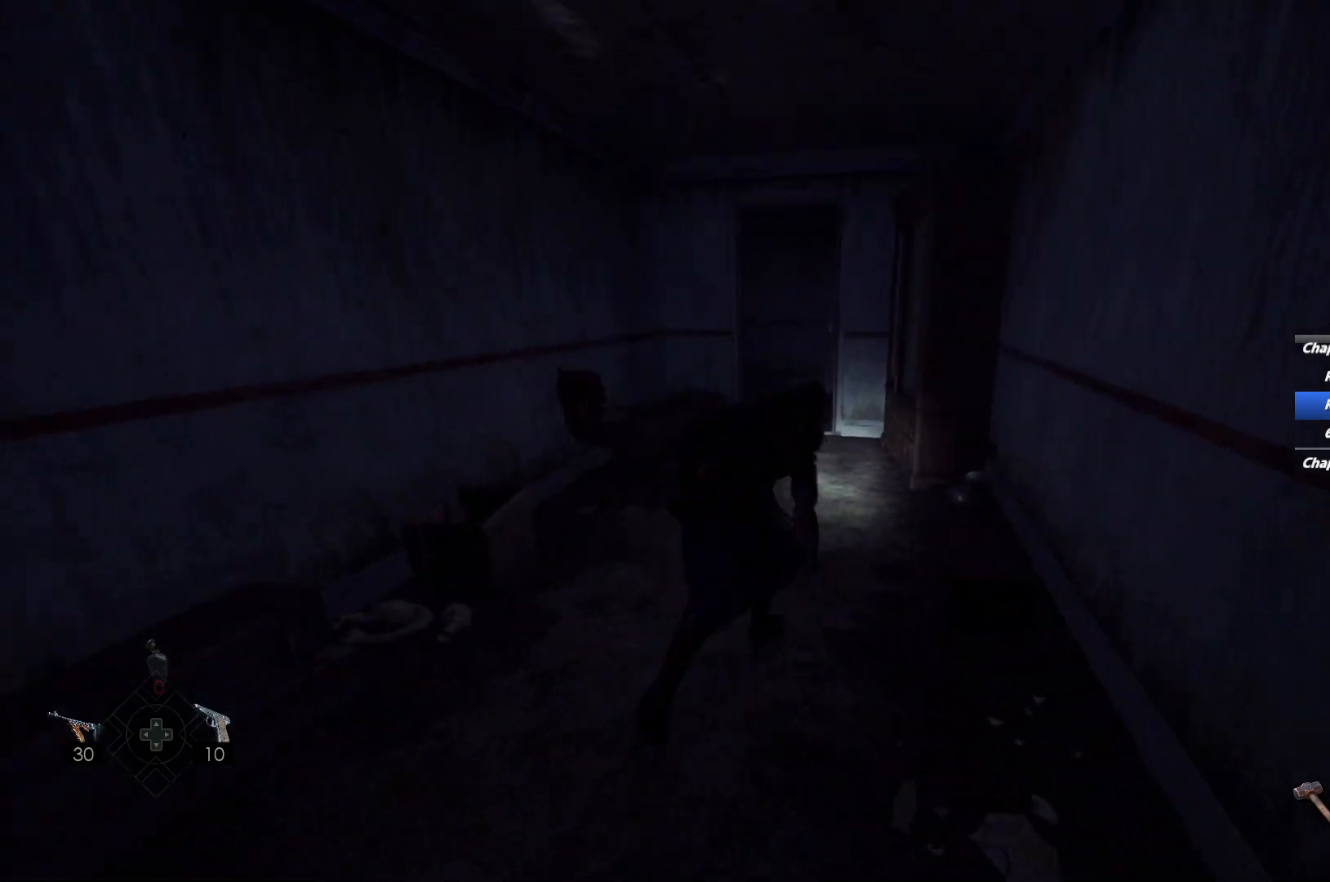
{"keys": ["shift", "w"], "mouse": [], "events": []}
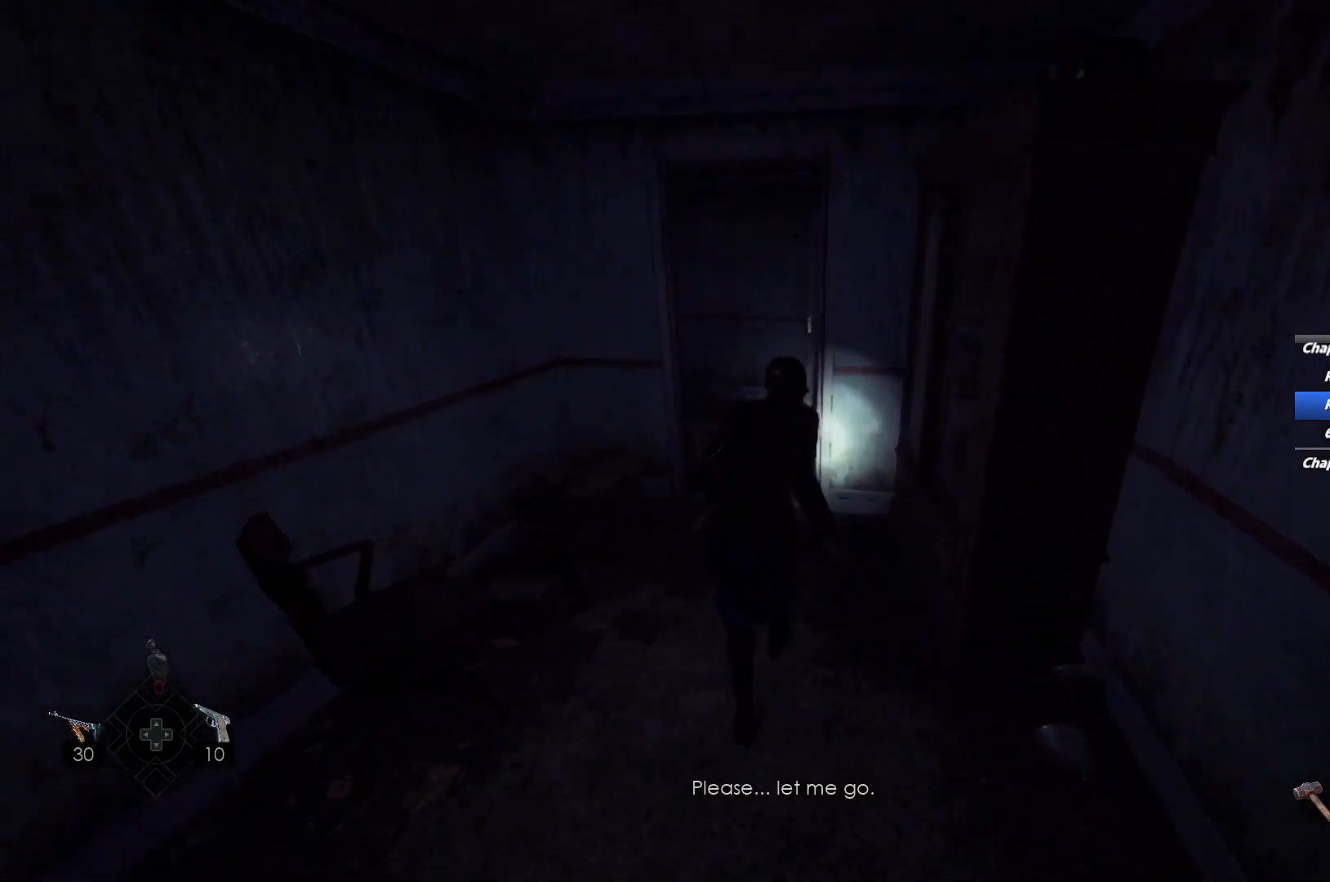
{"keys": ["shift", "w"], "mouse": [], "events": [[217, "a", "down"], [333, "a", "up"]]}
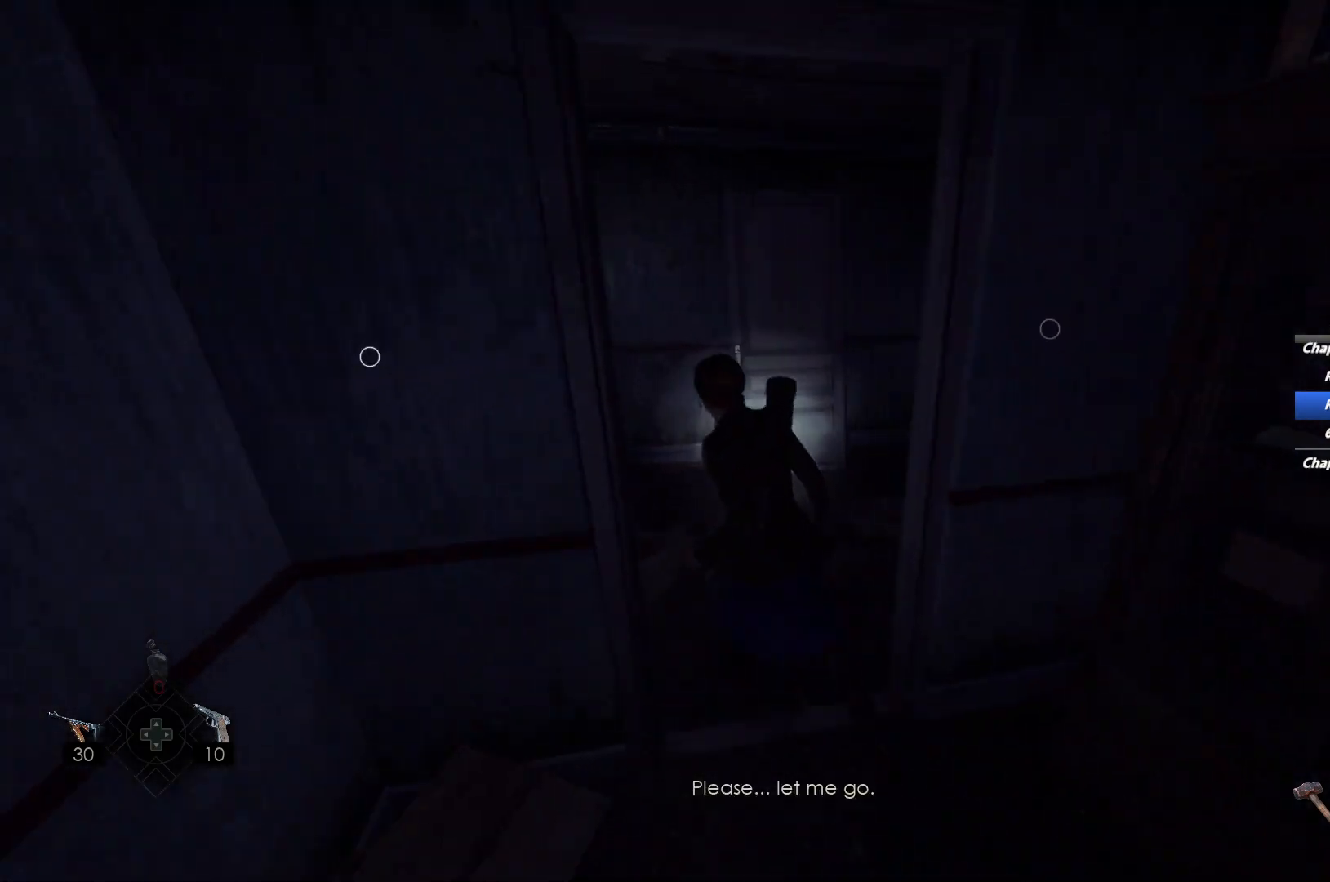
{"keys": ["d", "shift", "w"], "mouse": [], "events": [[83, "d", "down"], [333, "d", "up"], [467, "d", "down"]]}
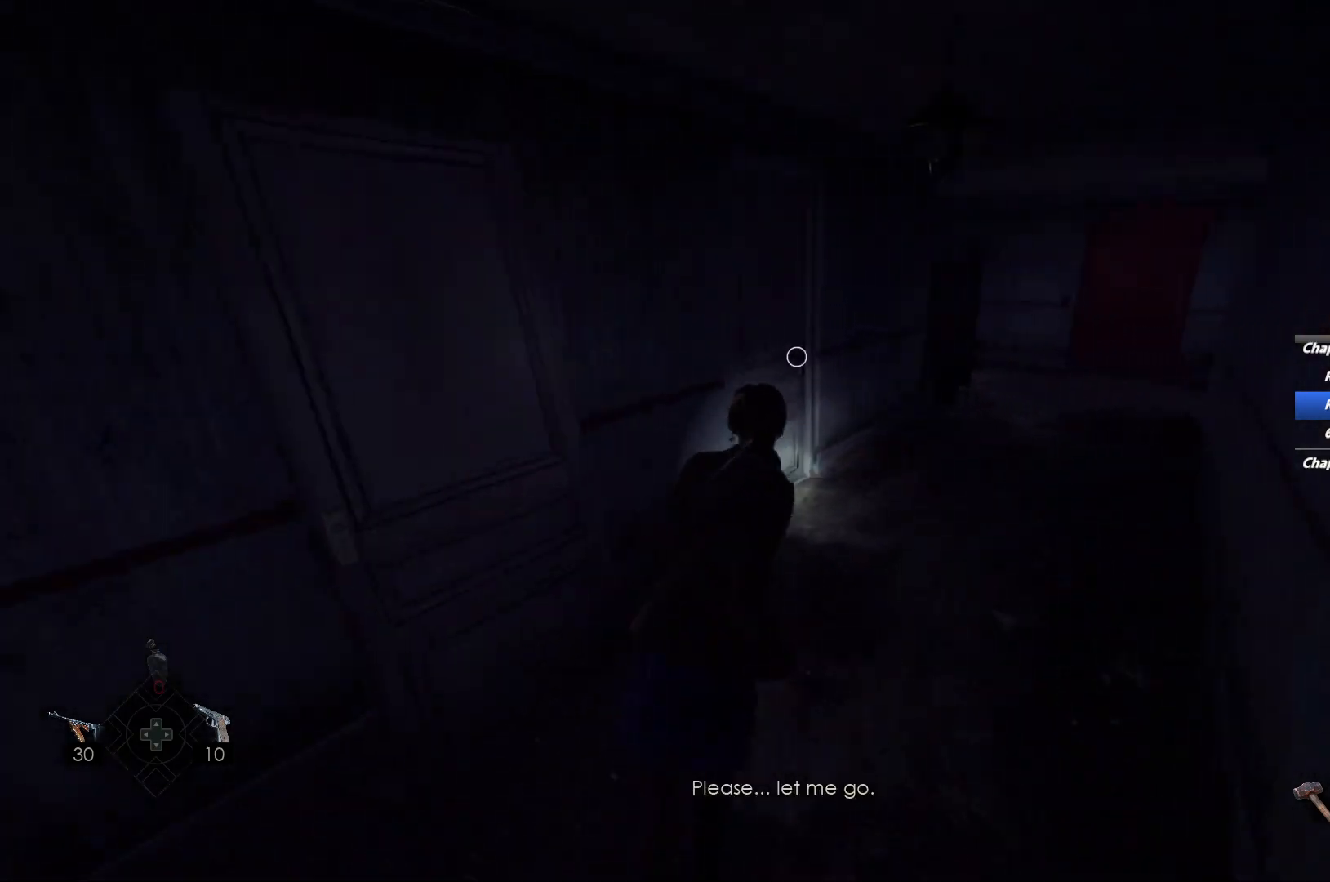
{"keys": [], "mouse": [], "events": [[117, "d", "up"], [350, "e", "down"], [450, "shift", "up"], [467, "w", "up"], [500, "e", "up"]]}